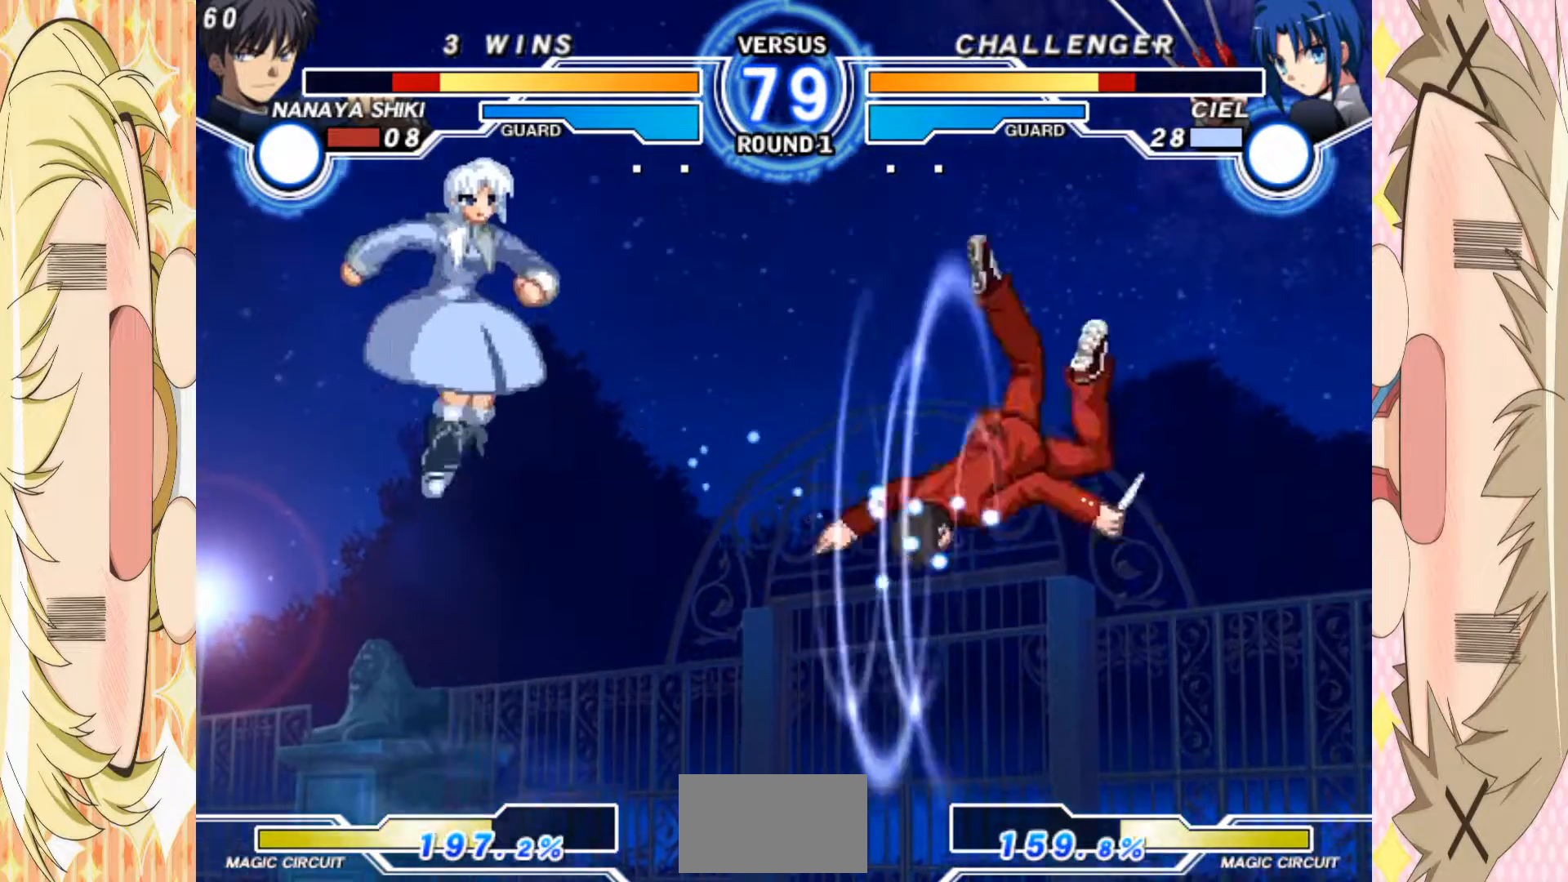
Gameplay with a controller (arcade stick); each line is a JSON object with the inputs held at the frame after it. "events" lists button and stick changes between this image and that frame as [ms after this image, input, new state], when the widget could be followed in between. Not read: L3 R3 other_buttons.
{"buttons": [], "left_stick": "right", "events": [[33, "C", "down"], [167, "C", "up"]]}
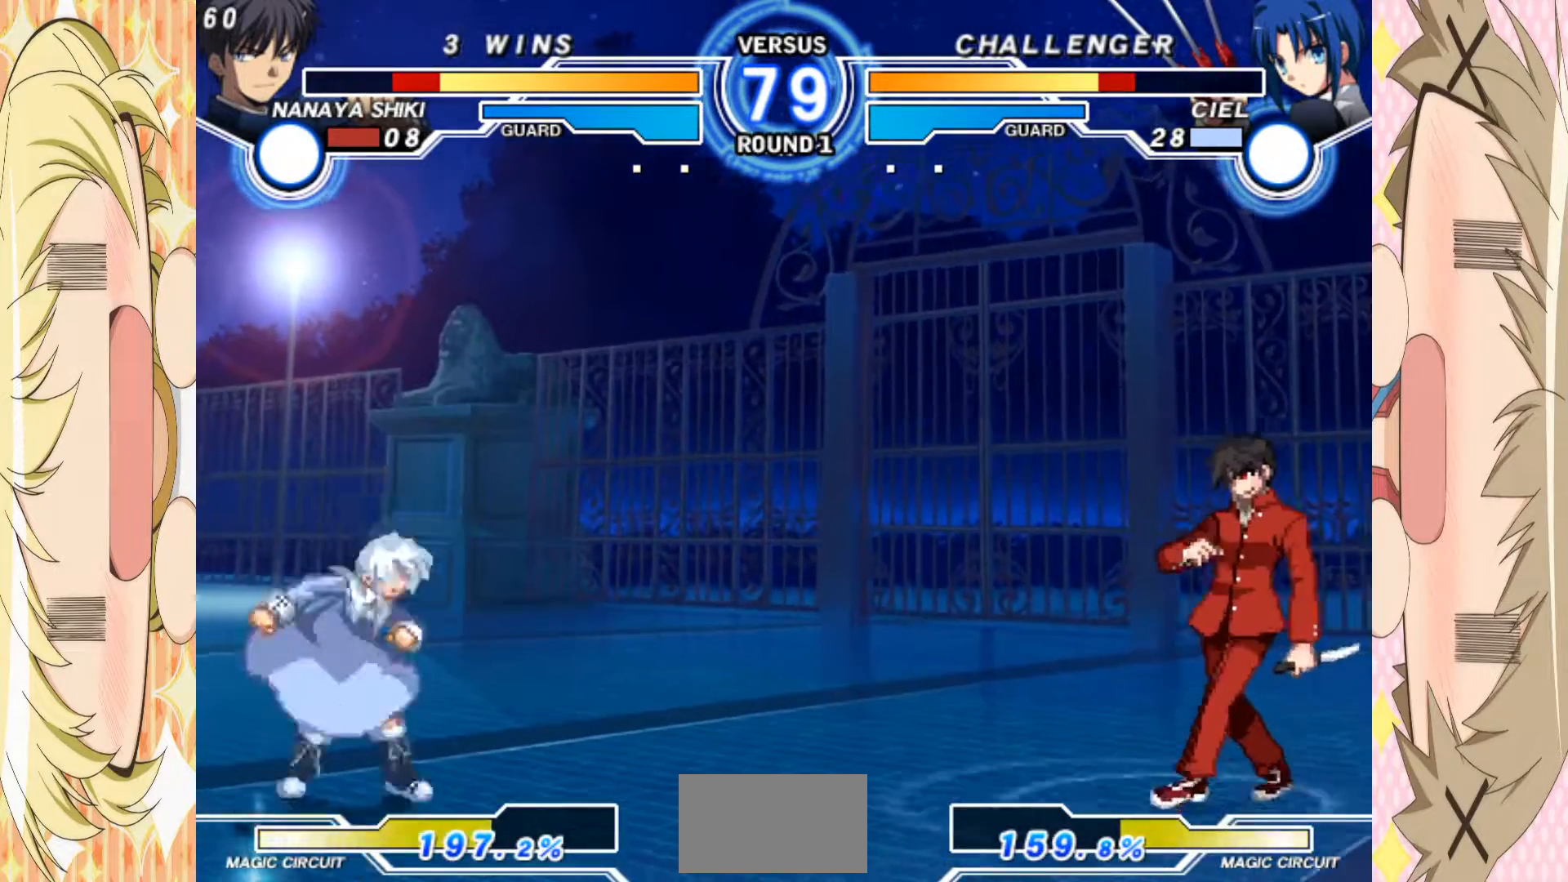
{"buttons": [], "left_stick": "right", "events": []}
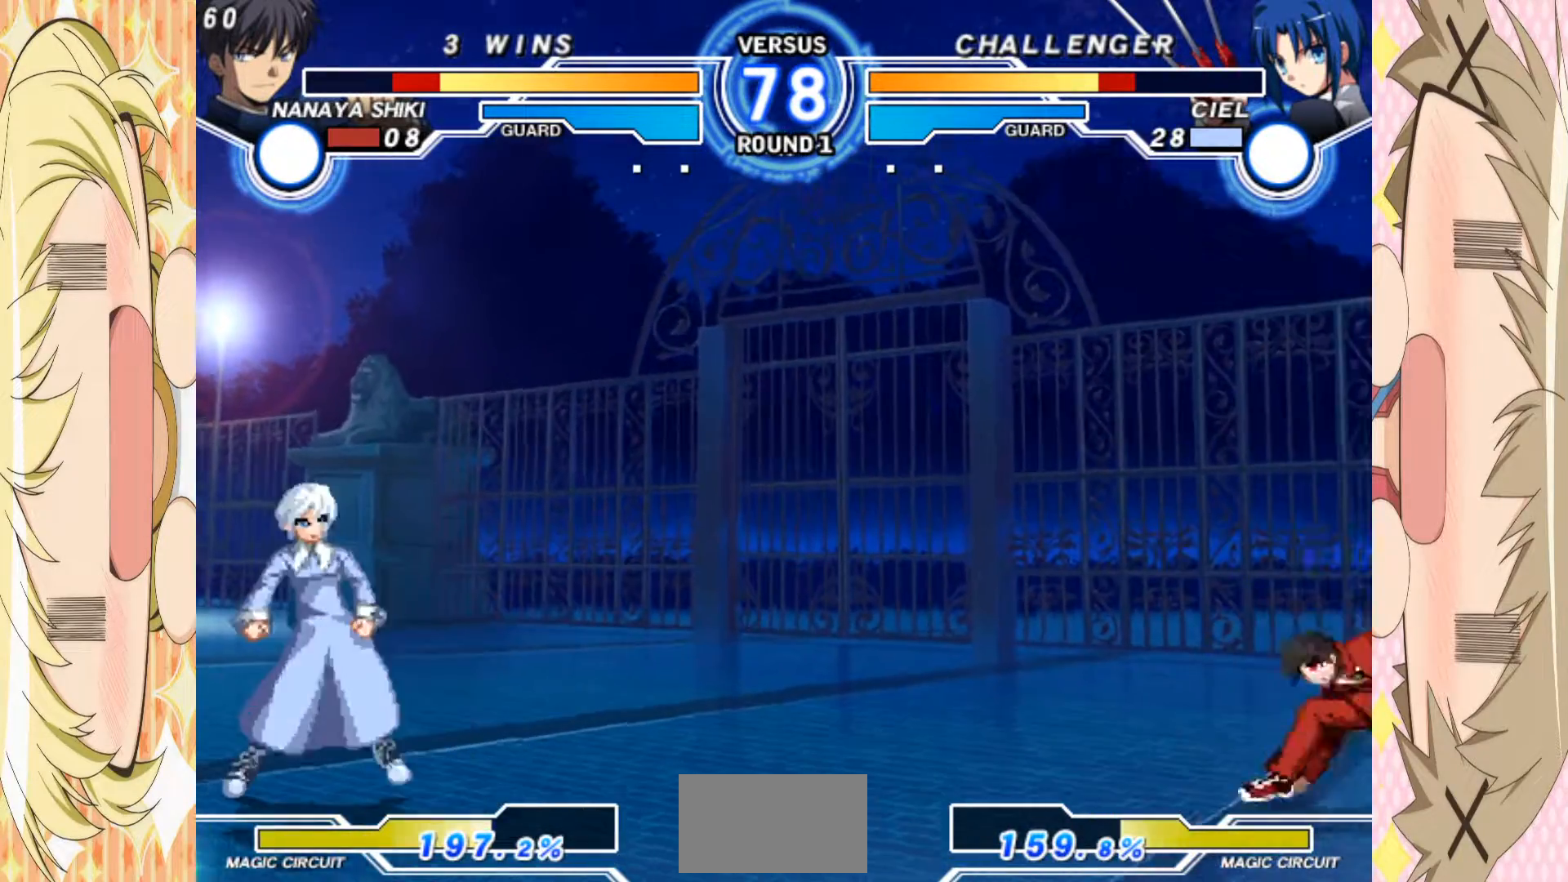
{"buttons": [], "left_stick": "left", "events": [[150, "left_stick", "left"]]}
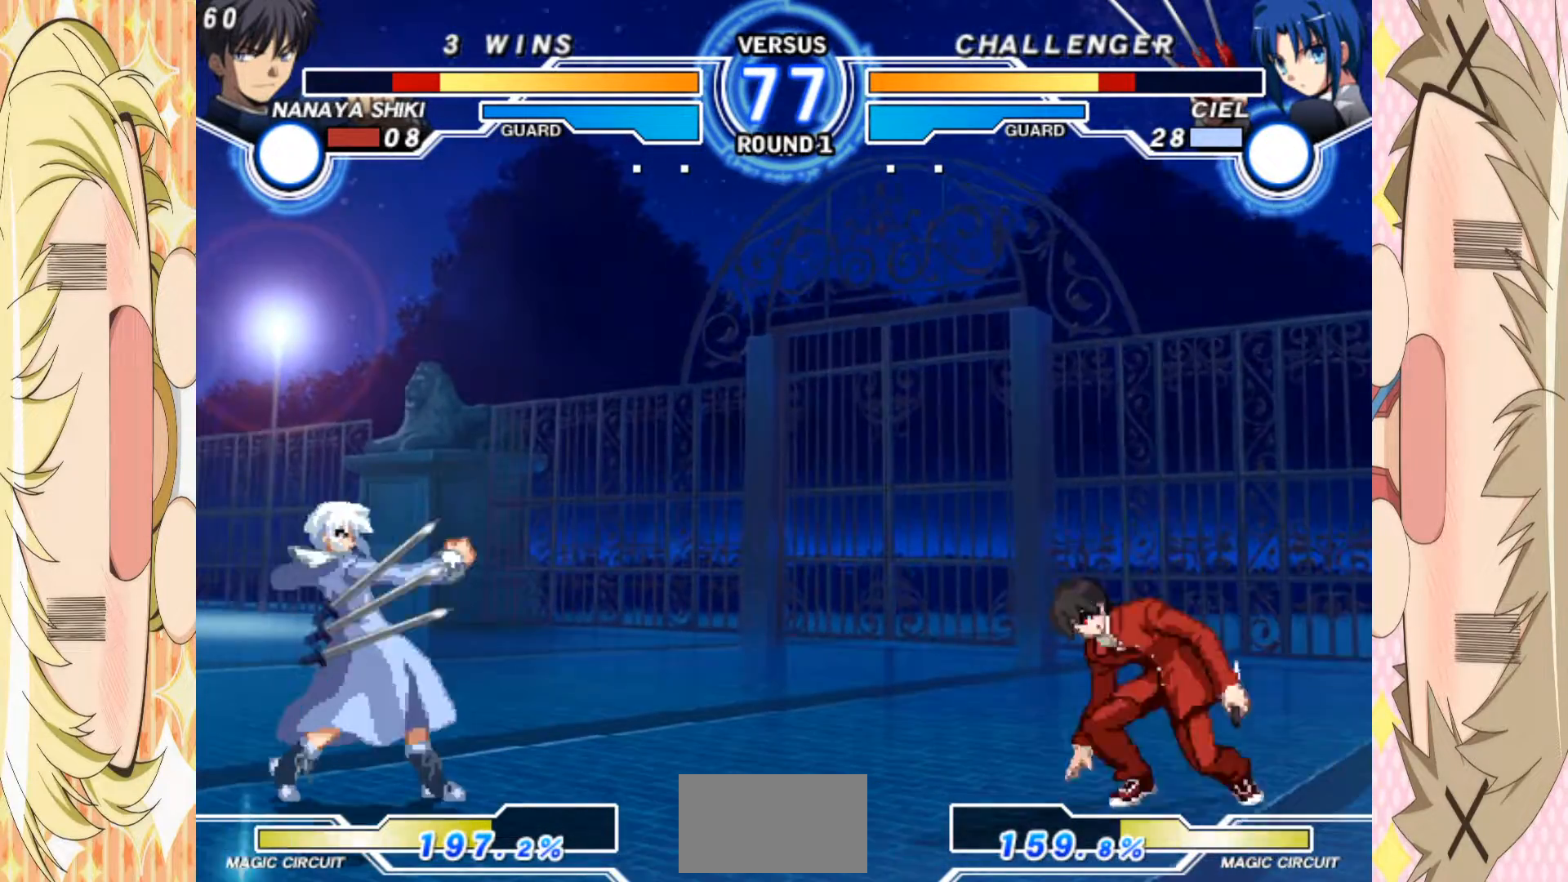
{"buttons": [], "left_stick": "right", "events": [[50, "left_stick", "center"], [283, "left_stick", "up"], [417, "left_stick", "right"]]}
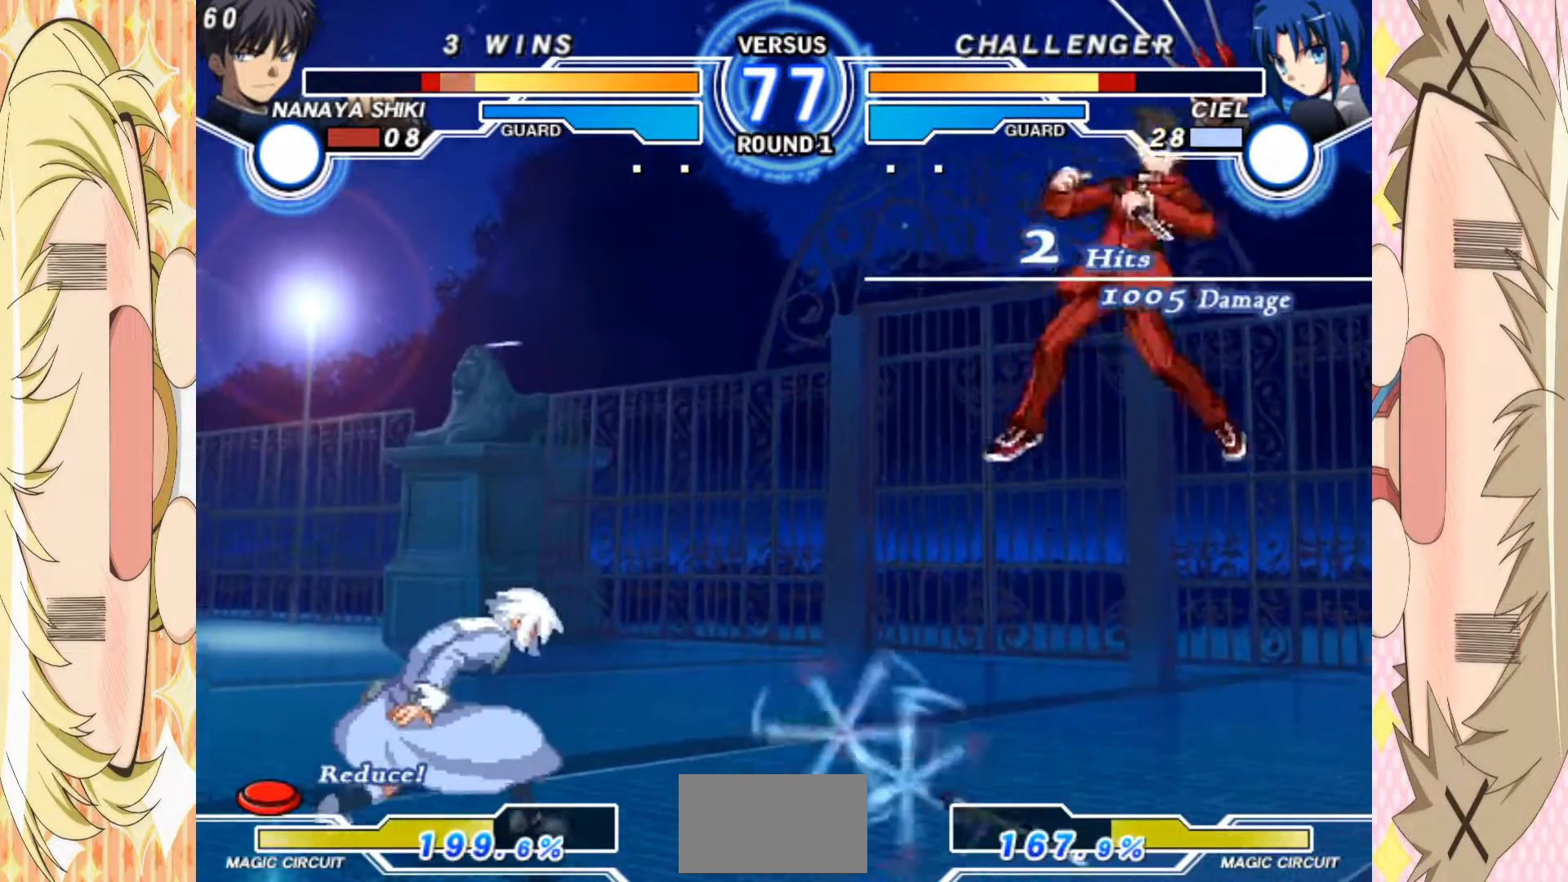
{"buttons": [], "left_stick": "right", "events": []}
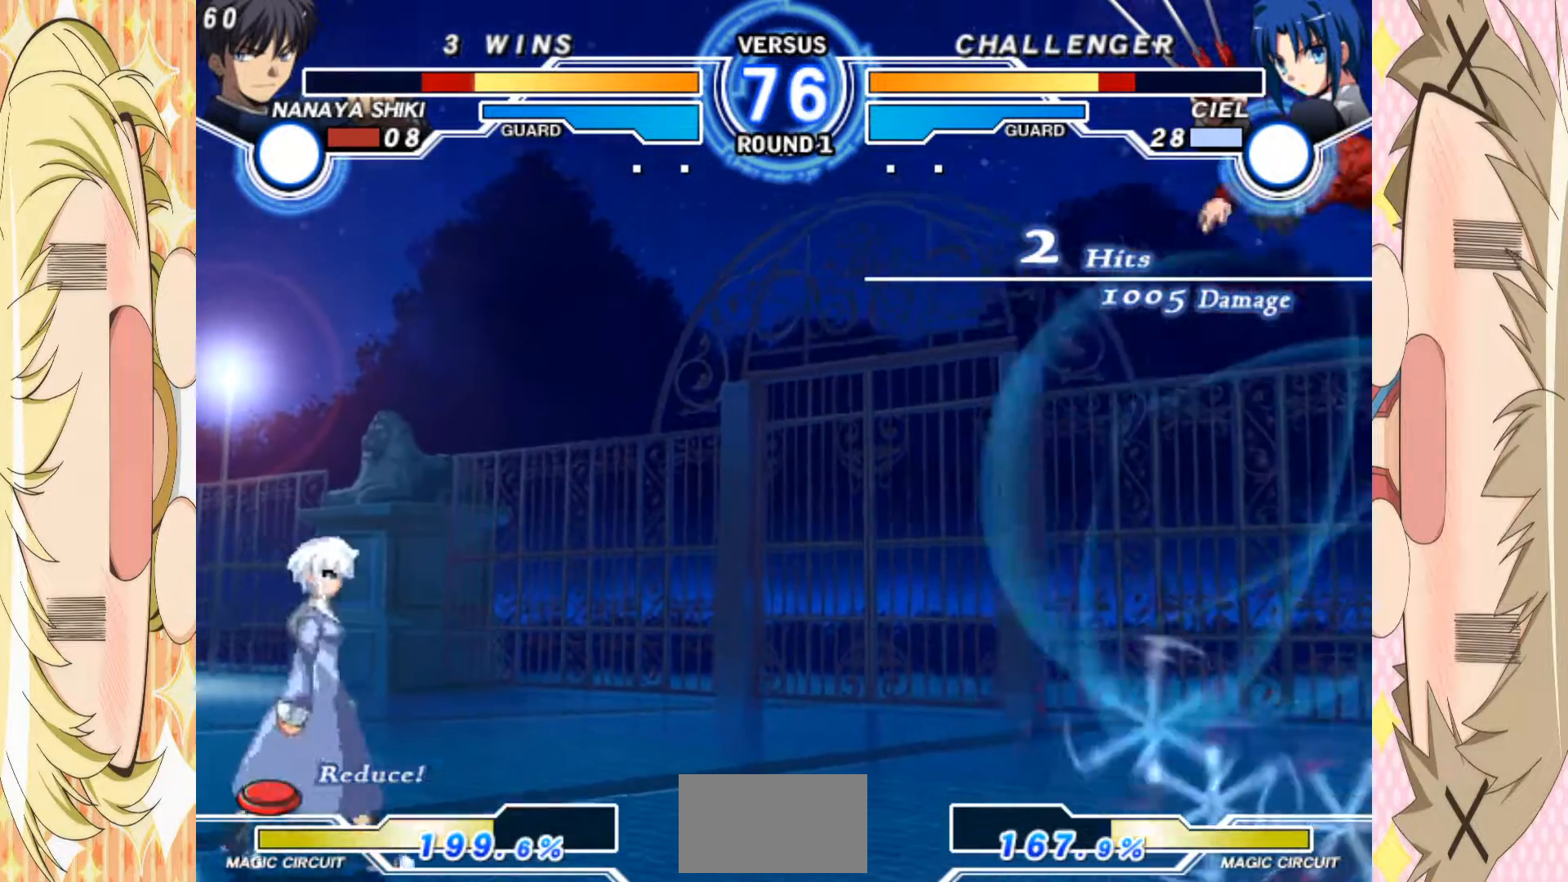
{"buttons": [], "left_stick": "up-left", "events": [[150, "left_stick", "center"], [383, "left_stick", "left"], [467, "left_stick", "up-left"]]}
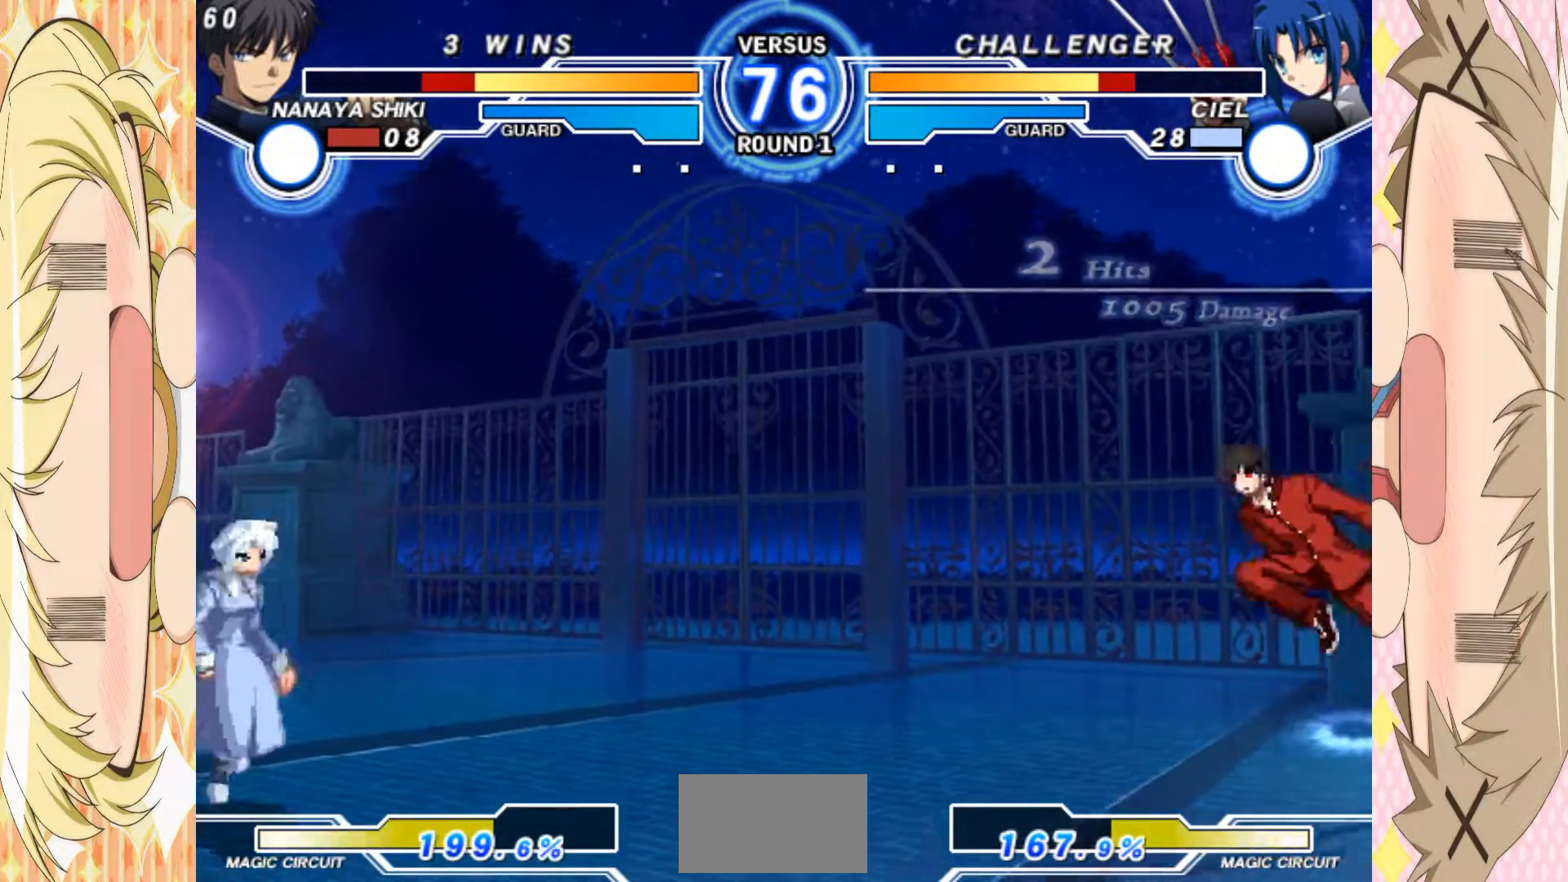
{"buttons": [], "left_stick": "left", "events": [[100, "left_stick", "center"], [367, "left_stick", "up-left"], [500, "left_stick", "left"]]}
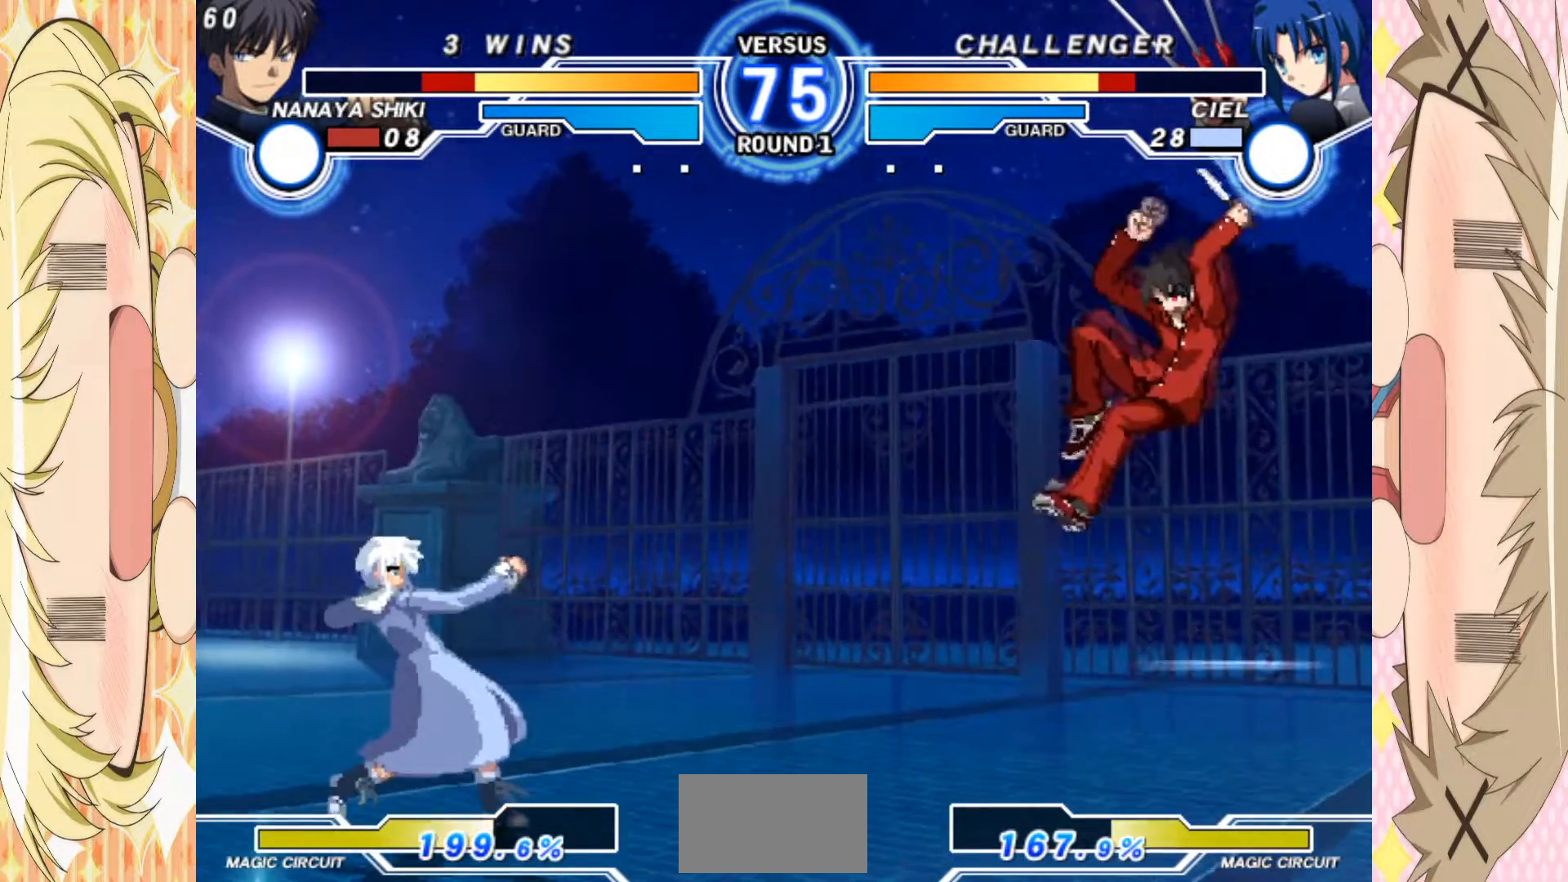
{"buttons": [], "left_stick": "right", "events": [[150, "left_stick", "right"]]}
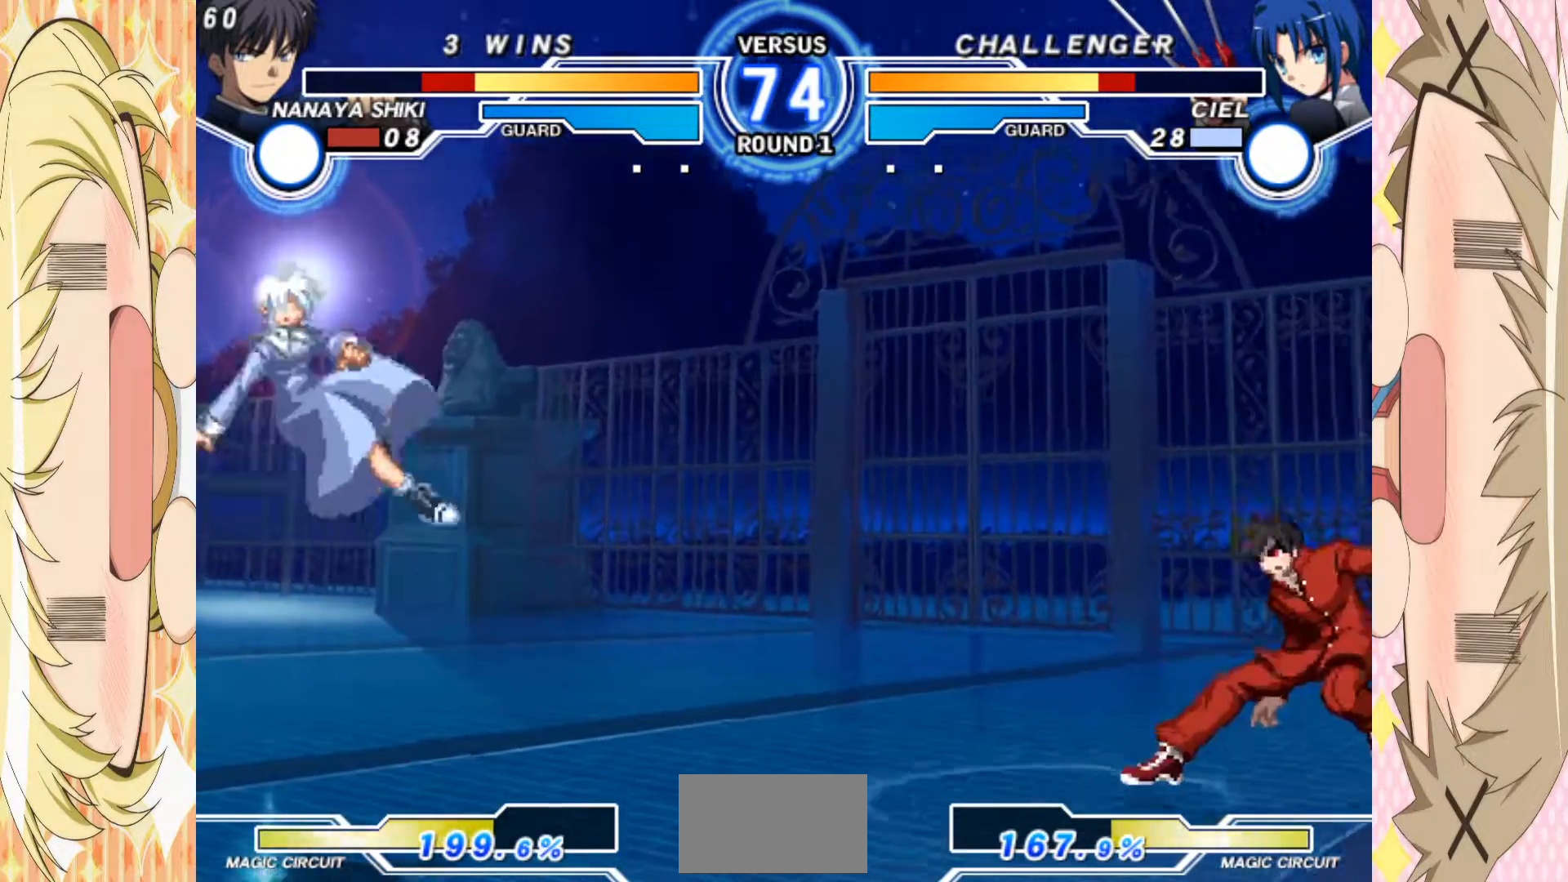
{"buttons": [], "left_stick": "left", "events": [[150, "left_stick", "left"], [283, "left_stick", "center"], [400, "left_stick", "left"]]}
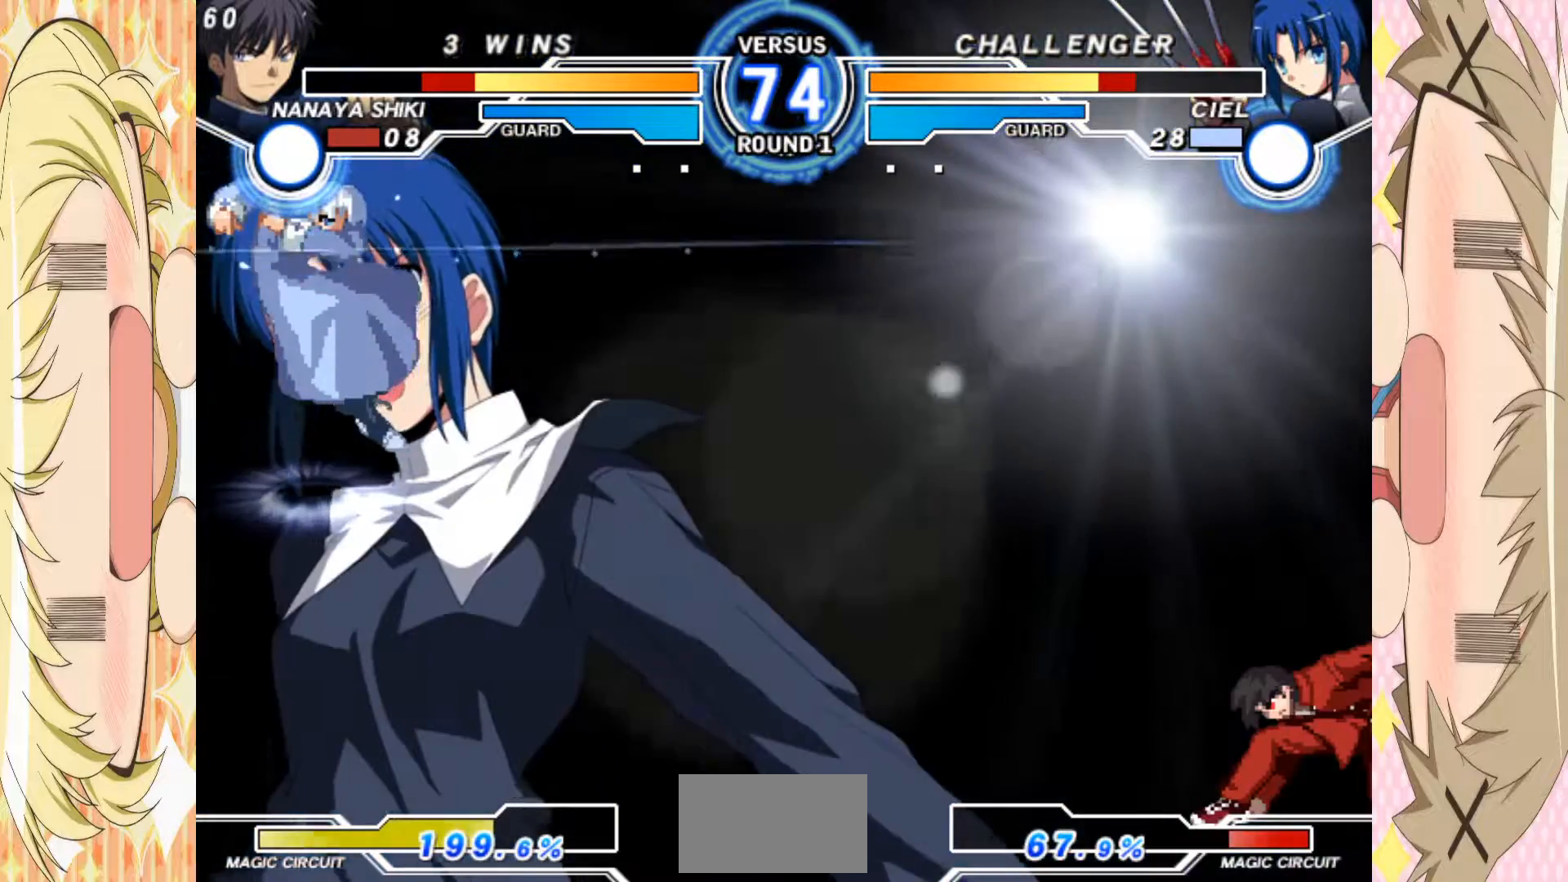
{"buttons": [], "left_stick": "right", "events": [[100, "left_stick", "right"]]}
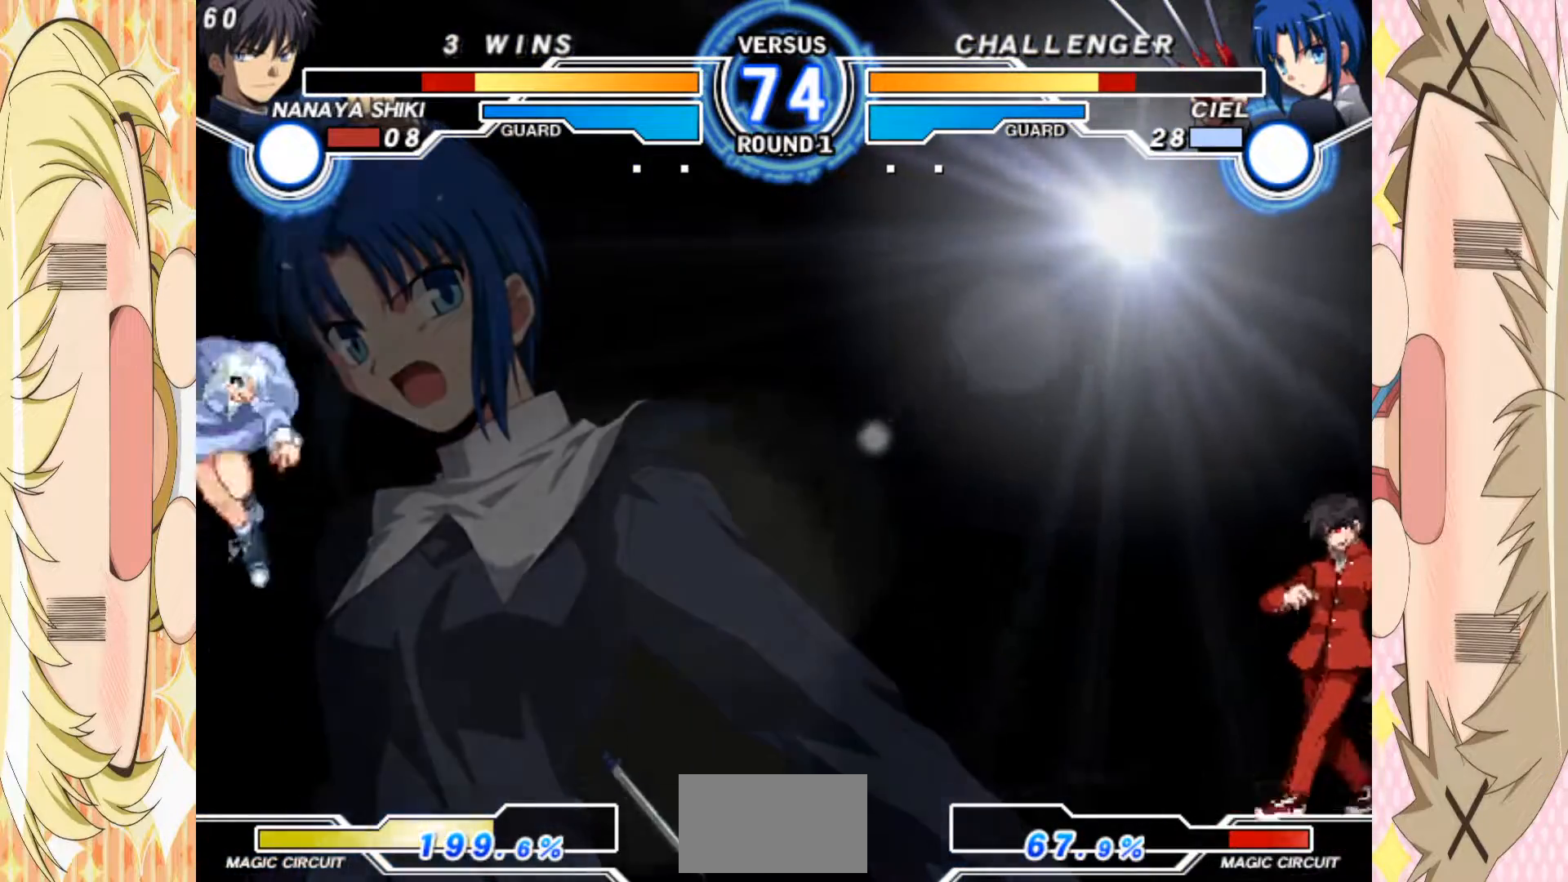
{"buttons": [], "left_stick": "center", "events": [[67, "left_stick", "up"], [133, "left_stick", "center"]]}
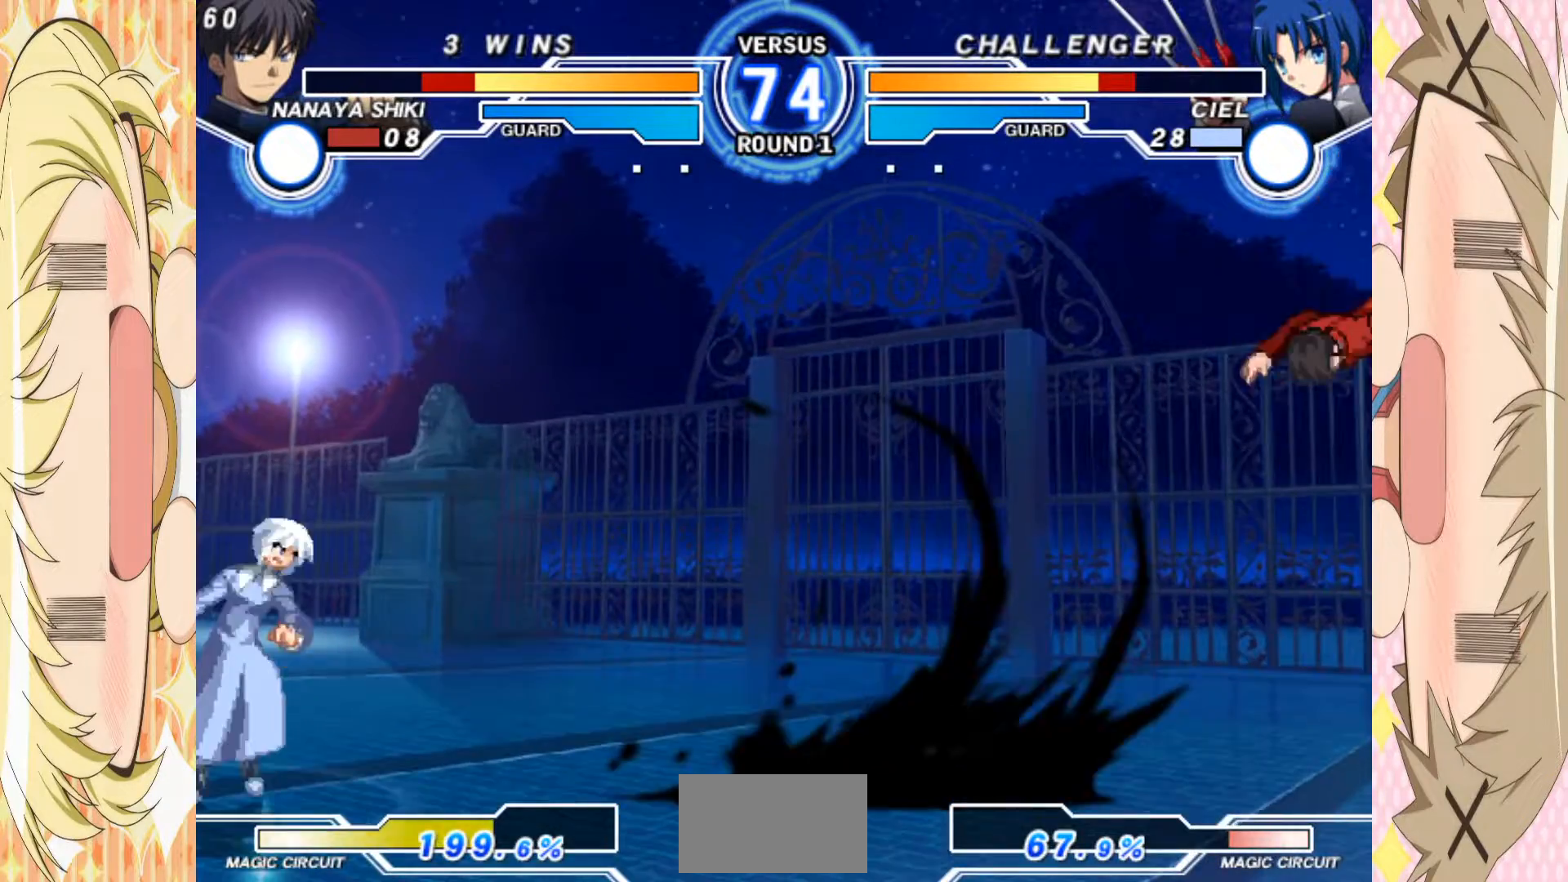
{"buttons": [], "left_stick": "left", "events": [[67, "left_stick", "up-left"], [217, "left_stick", "left"]]}
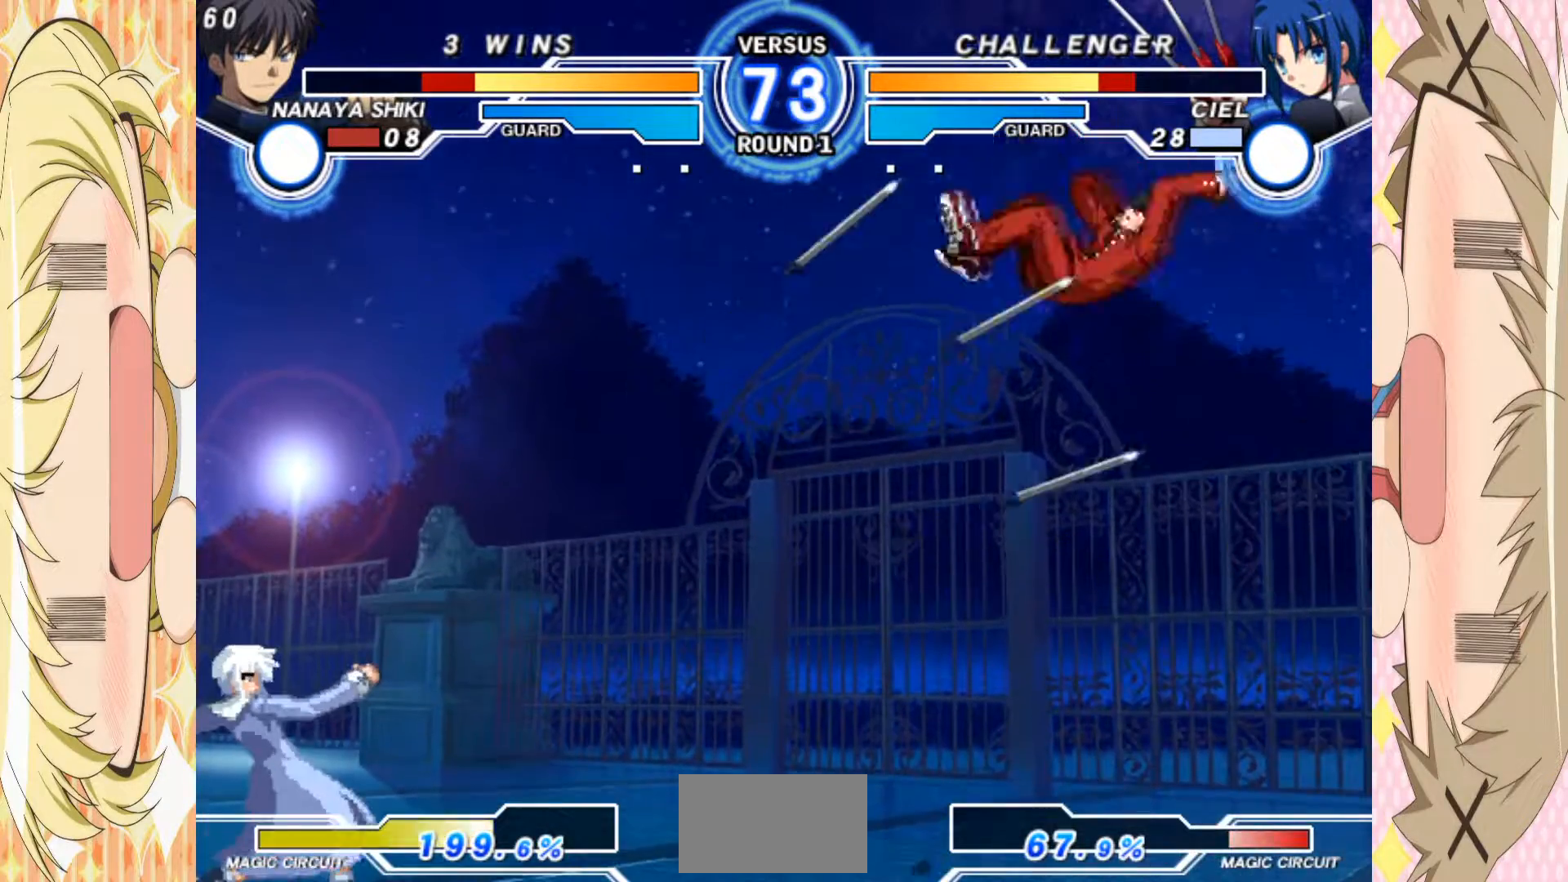
{"buttons": [], "left_stick": "center", "events": [[17, "left_stick", "right"], [400, "left_stick", "center"]]}
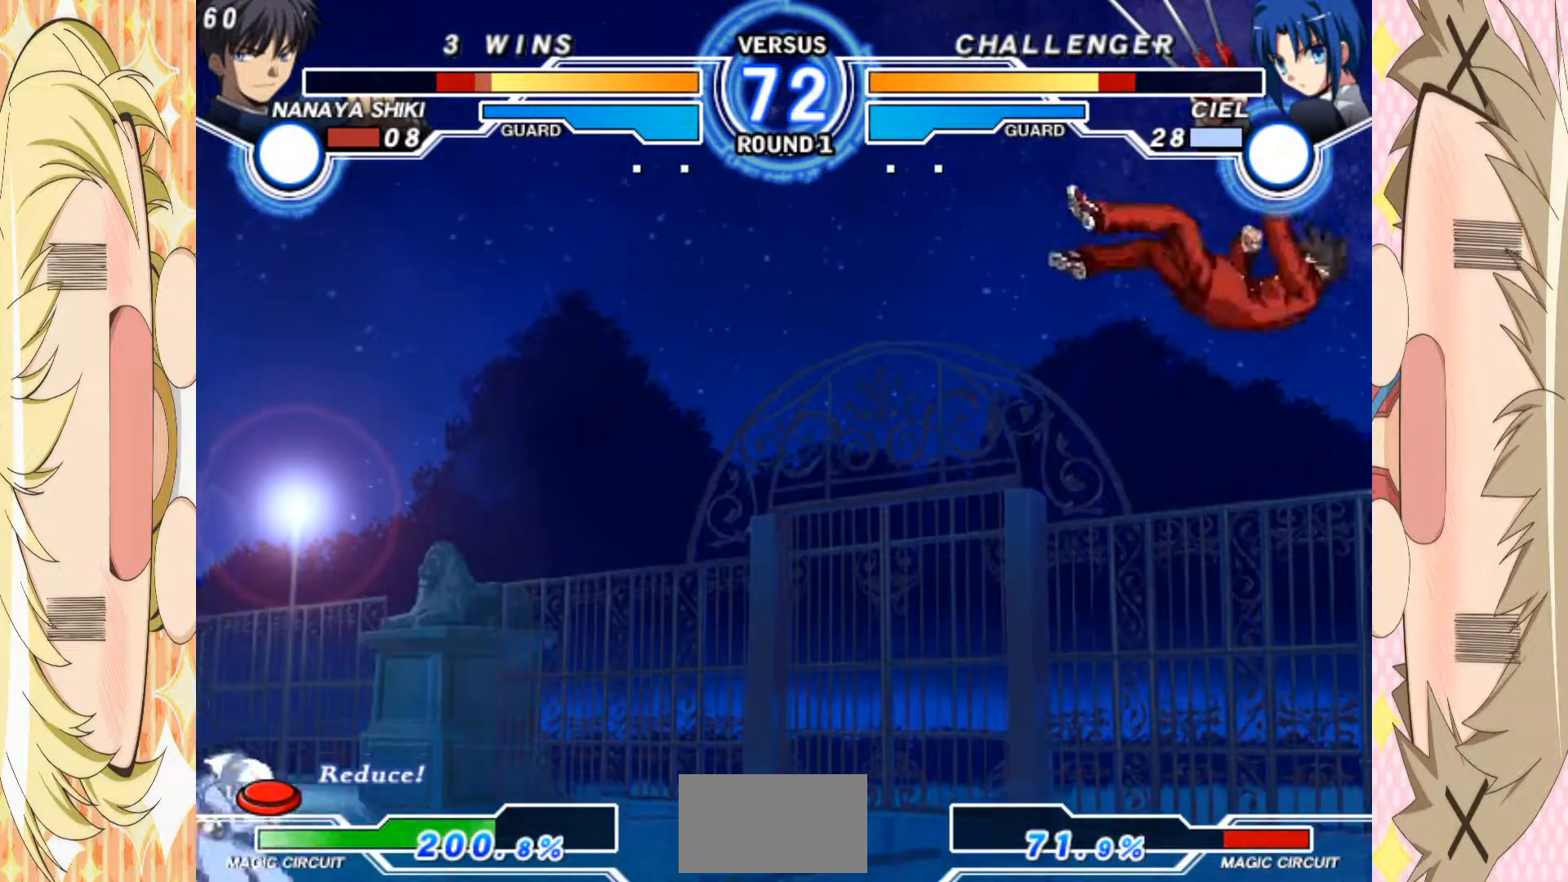
{"buttons": [], "left_stick": "center", "events": [[50, "left_stick", "left"], [367, "left_stick", "center"]]}
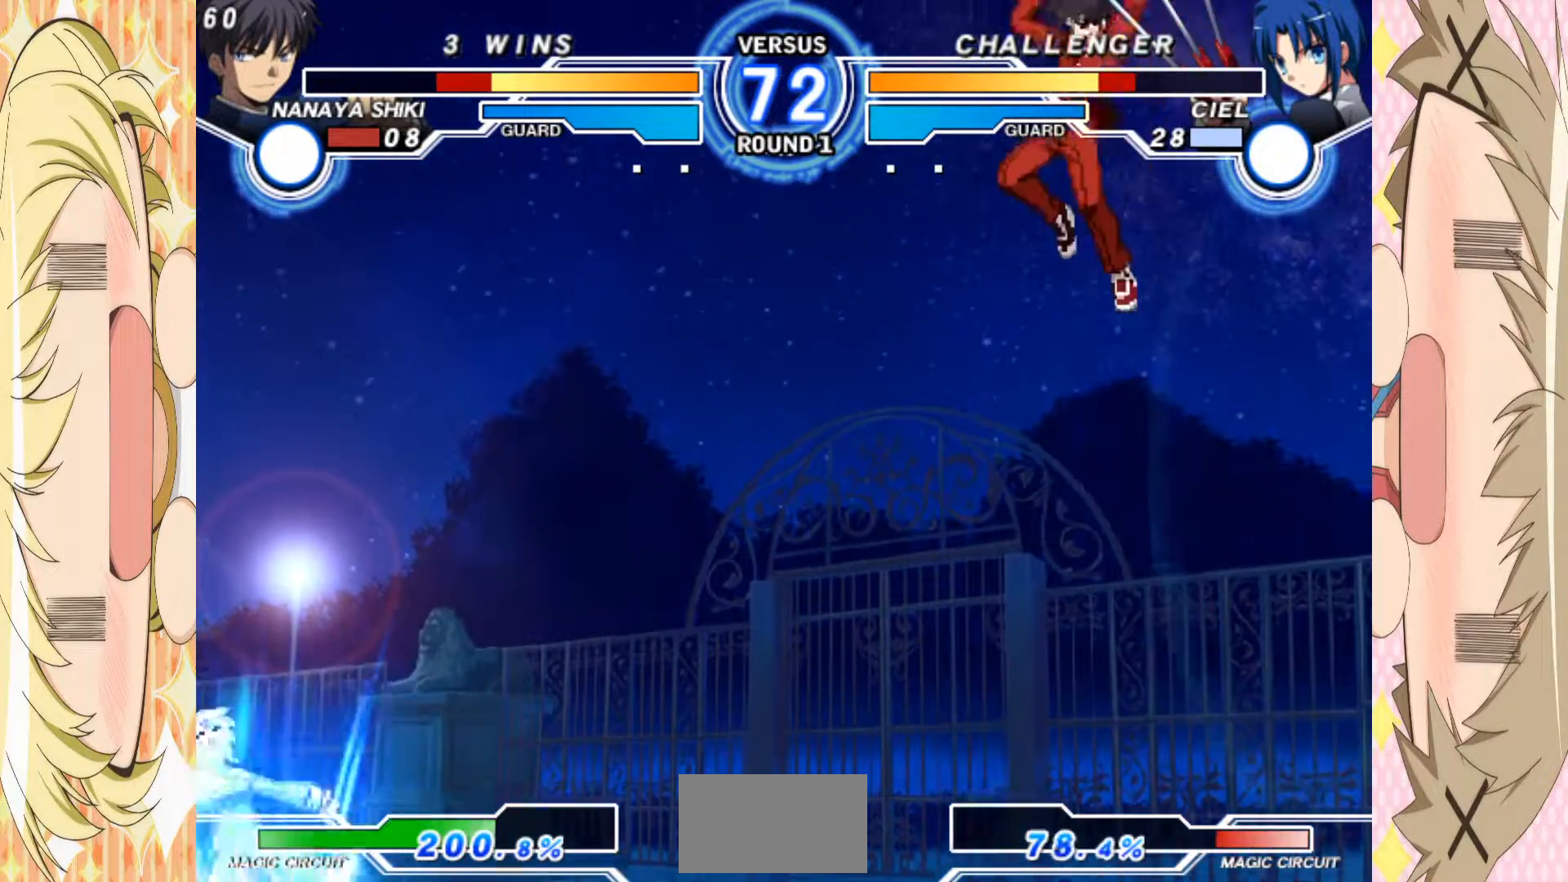
{"buttons": [], "left_stick": "center", "events": [[250, "left_stick", "up-left"], [467, "left_stick", "center"]]}
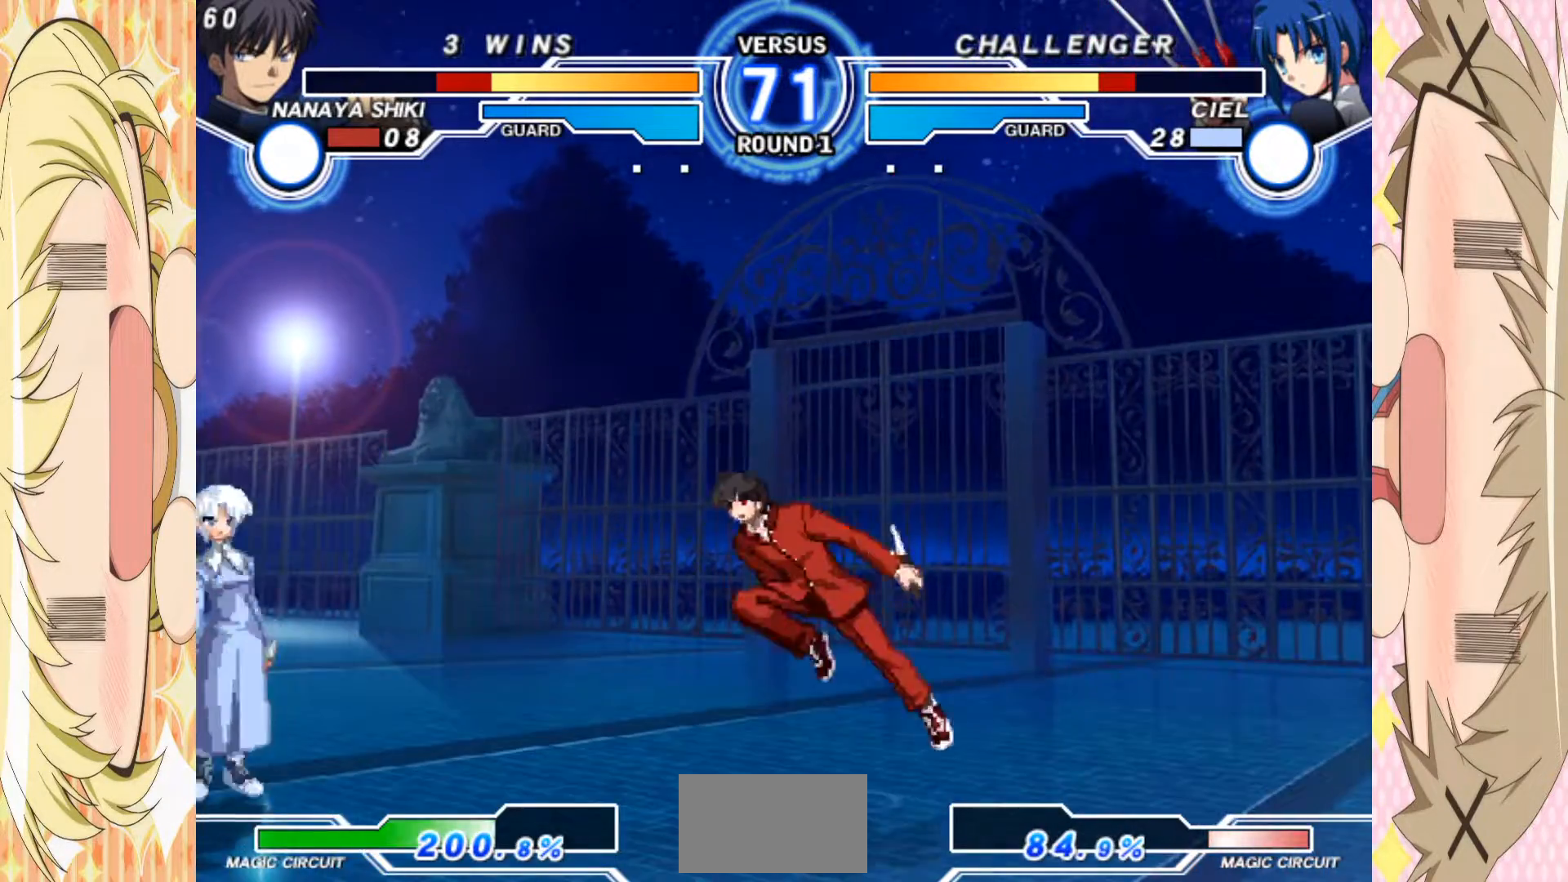
{"buttons": [], "left_stick": "down", "events": [[300, "left_stick", "up"], [417, "left_stick", "center"], [467, "left_stick", "down"]]}
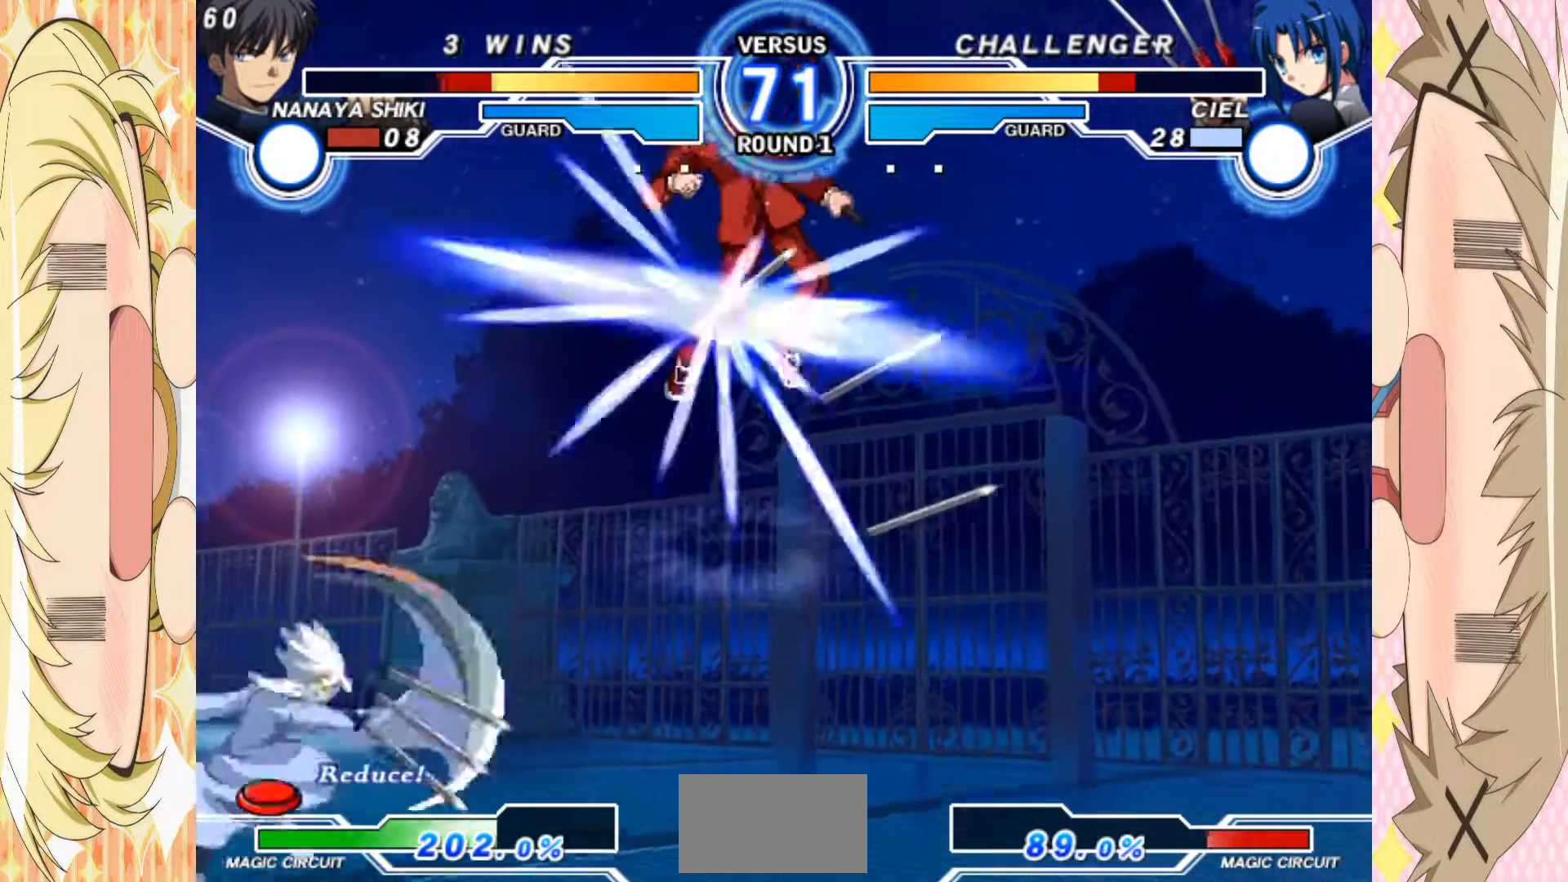
{"buttons": [], "left_stick": "left", "events": [[250, "left_stick", "center"], [500, "left_stick", "left"]]}
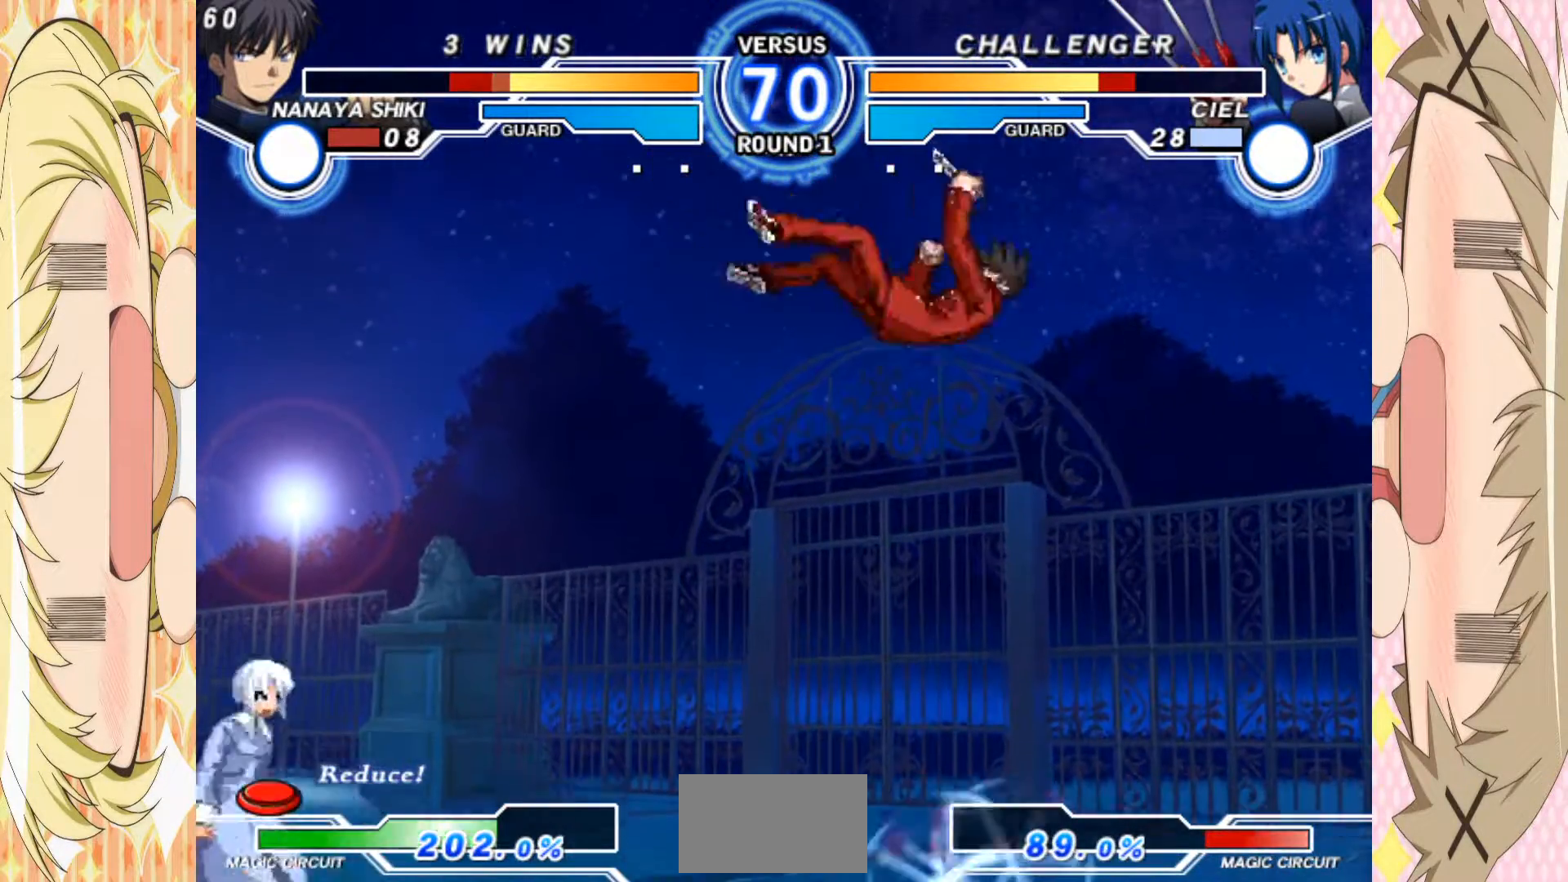
{"buttons": [], "left_stick": "center", "events": [[250, "left_stick", "center"]]}
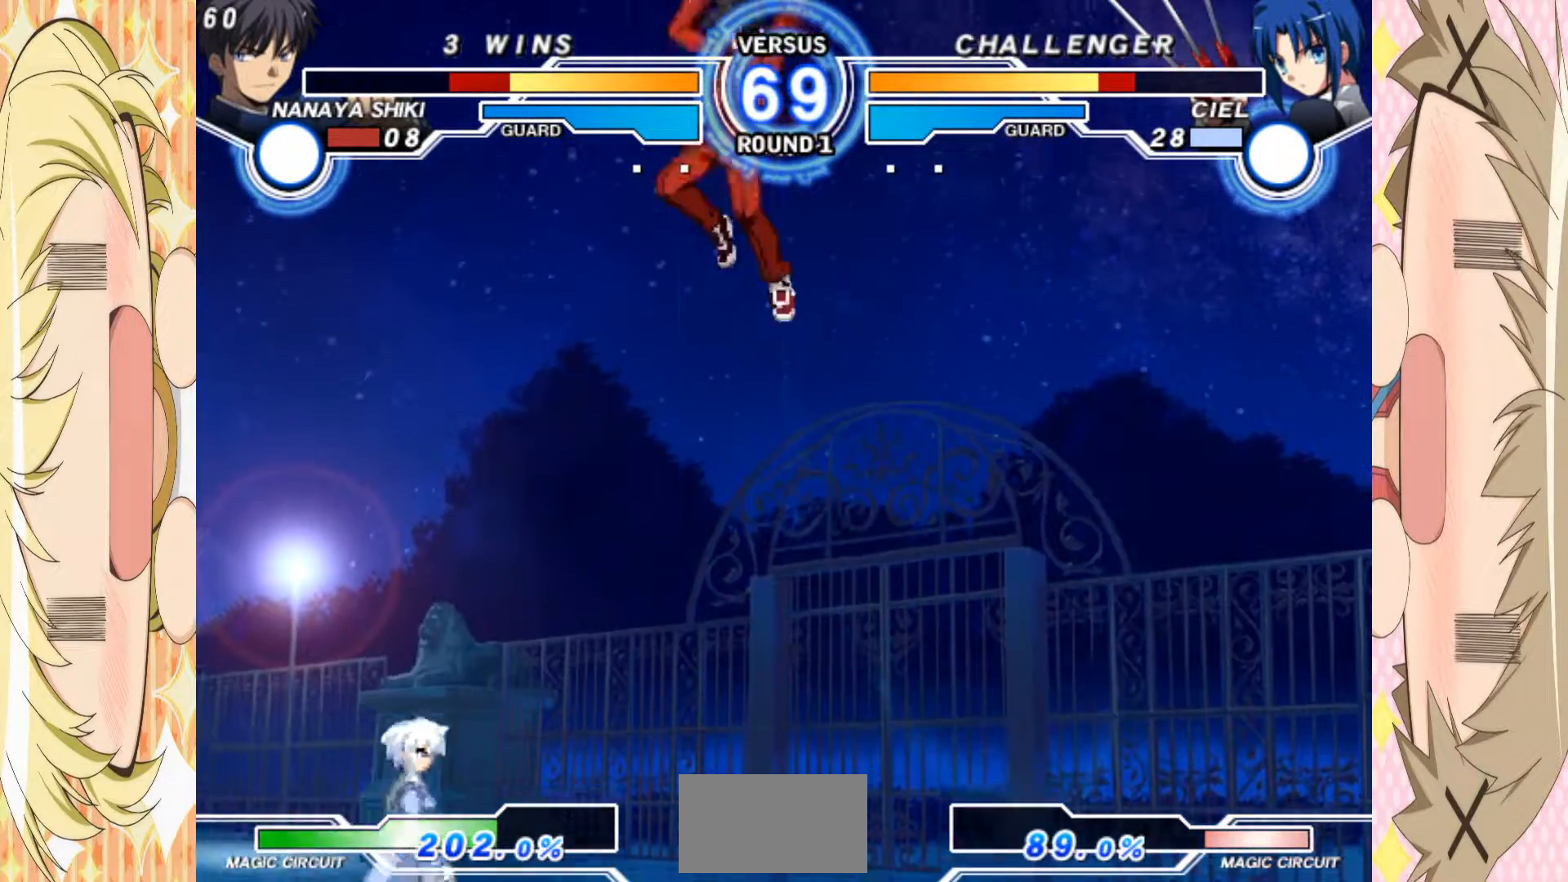
{"buttons": [], "left_stick": "down-left", "events": [[183, "C", "down"], [283, "C", "up"], [400, "left_stick", "down-left"]]}
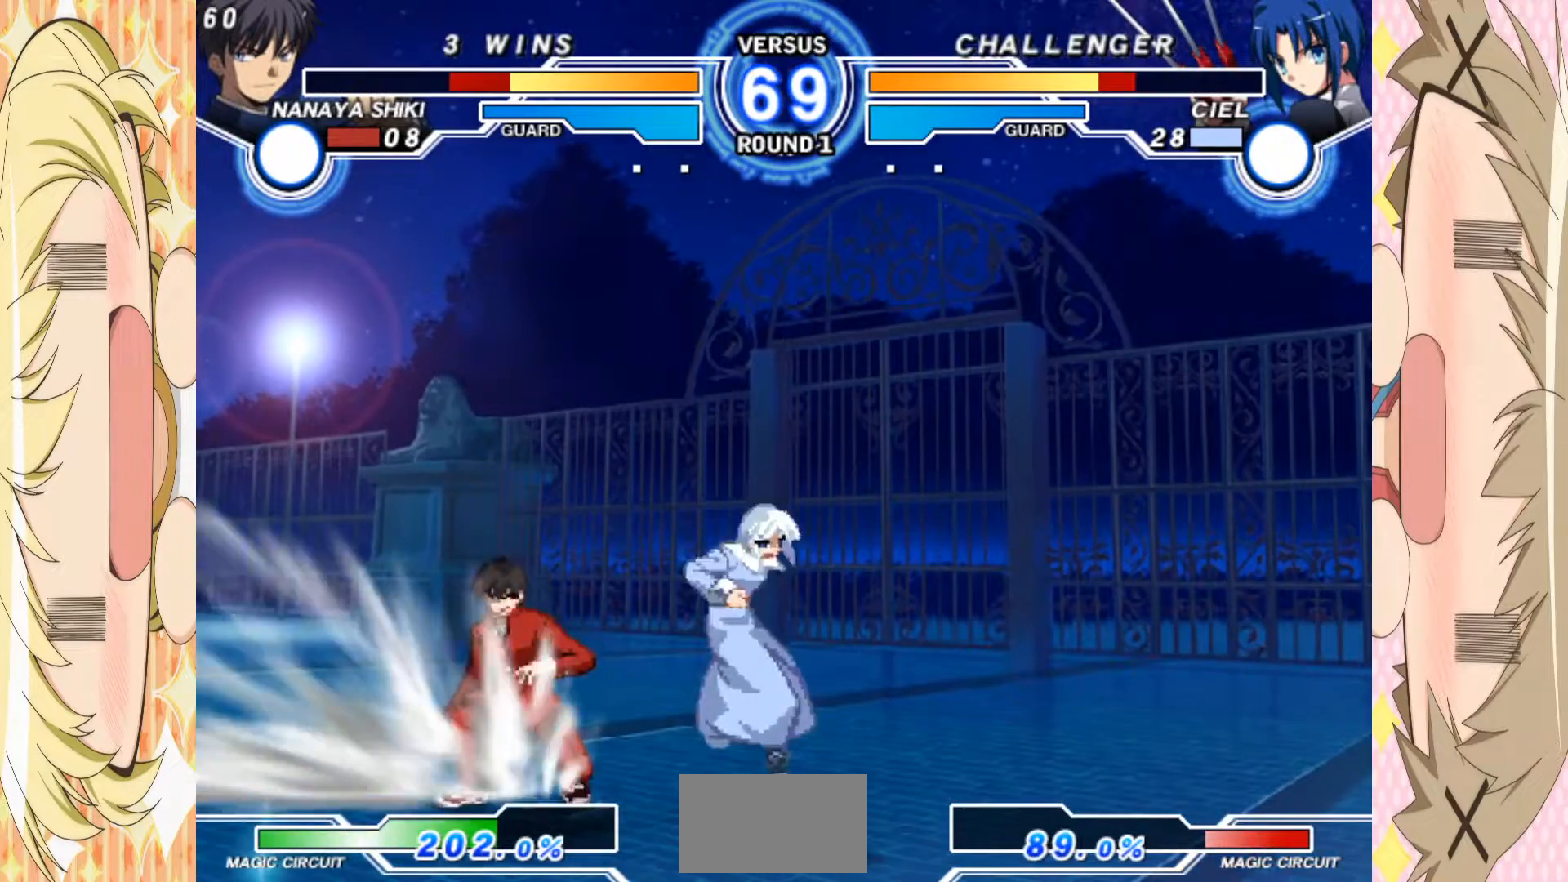
{"buttons": [], "left_stick": "down-left", "events": []}
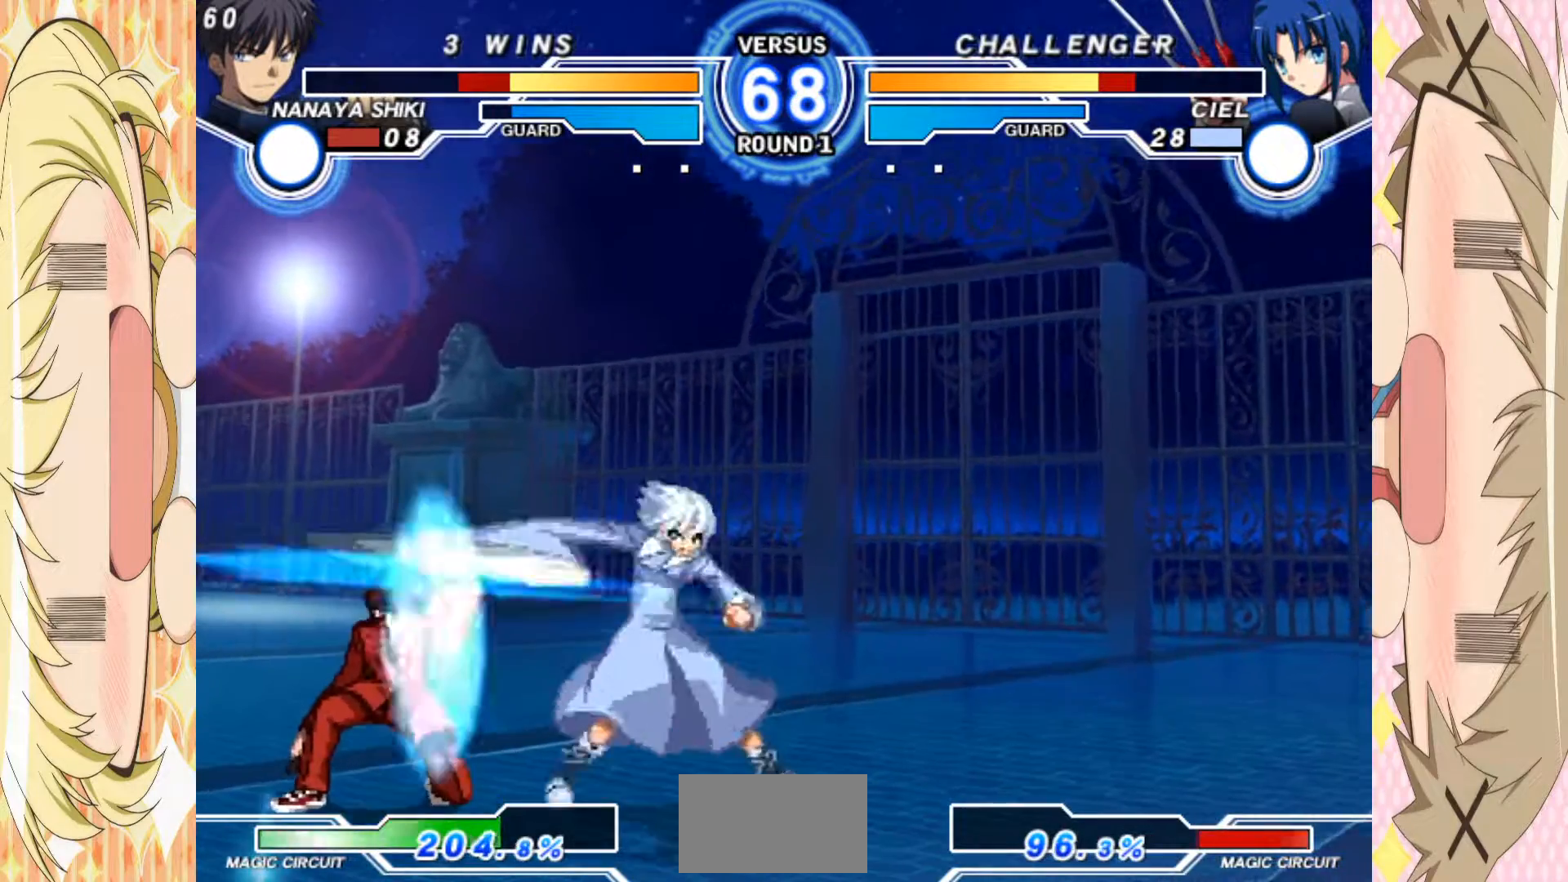
{"buttons": [], "left_stick": "center", "events": [[383, "left_stick", "up-left"], [483, "left_stick", "center"]]}
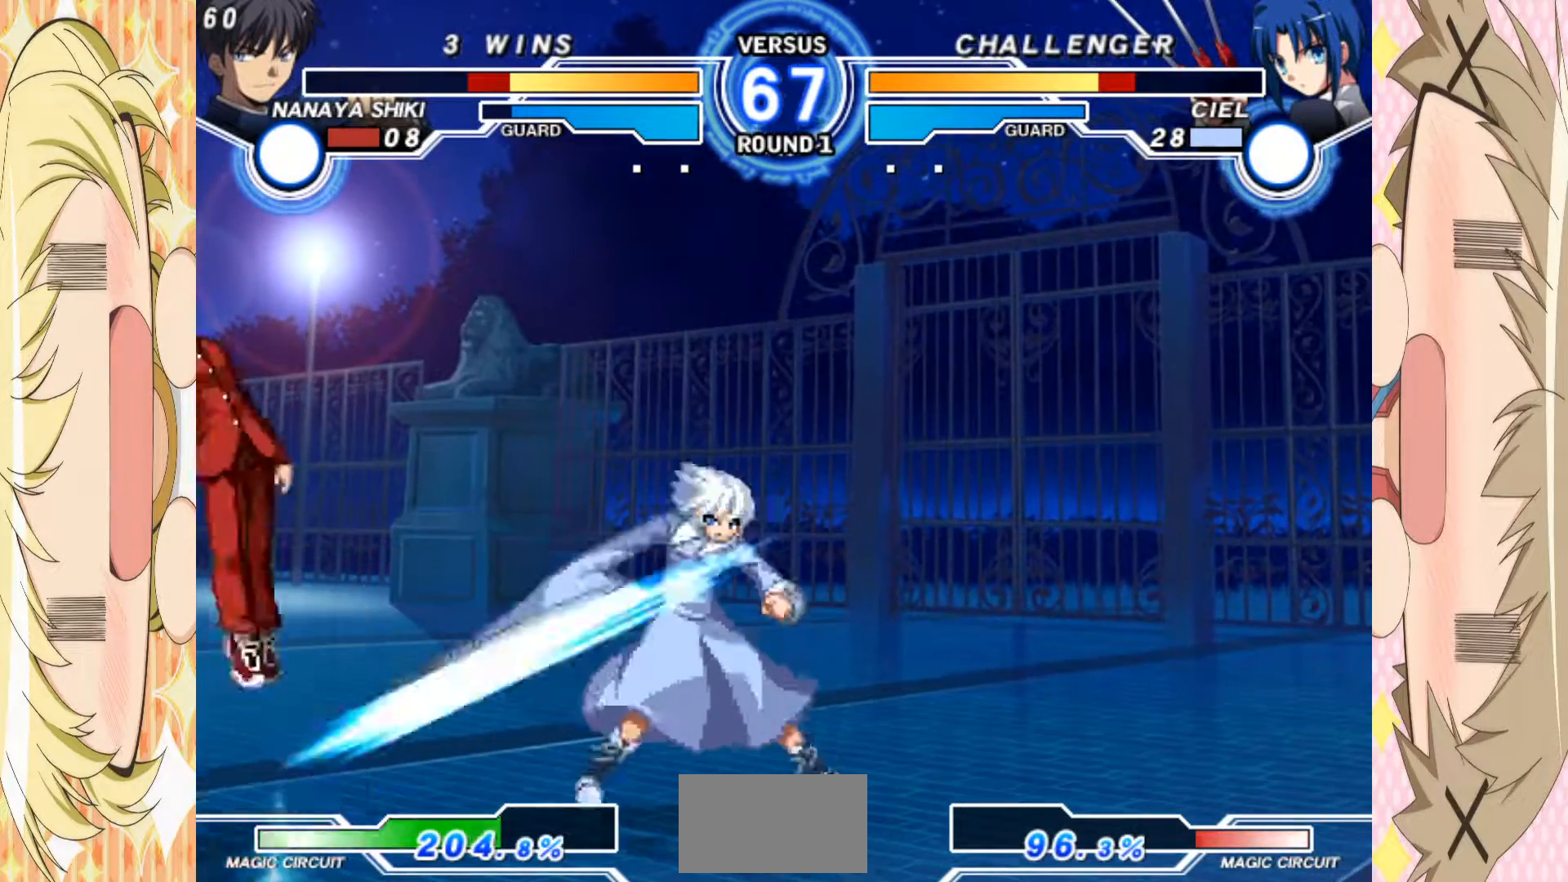
{"buttons": [], "left_stick": "left", "events": [[33, "left_stick", "down-right"], [83, "left_stick", "up-right"], [217, "left_stick", "left"]]}
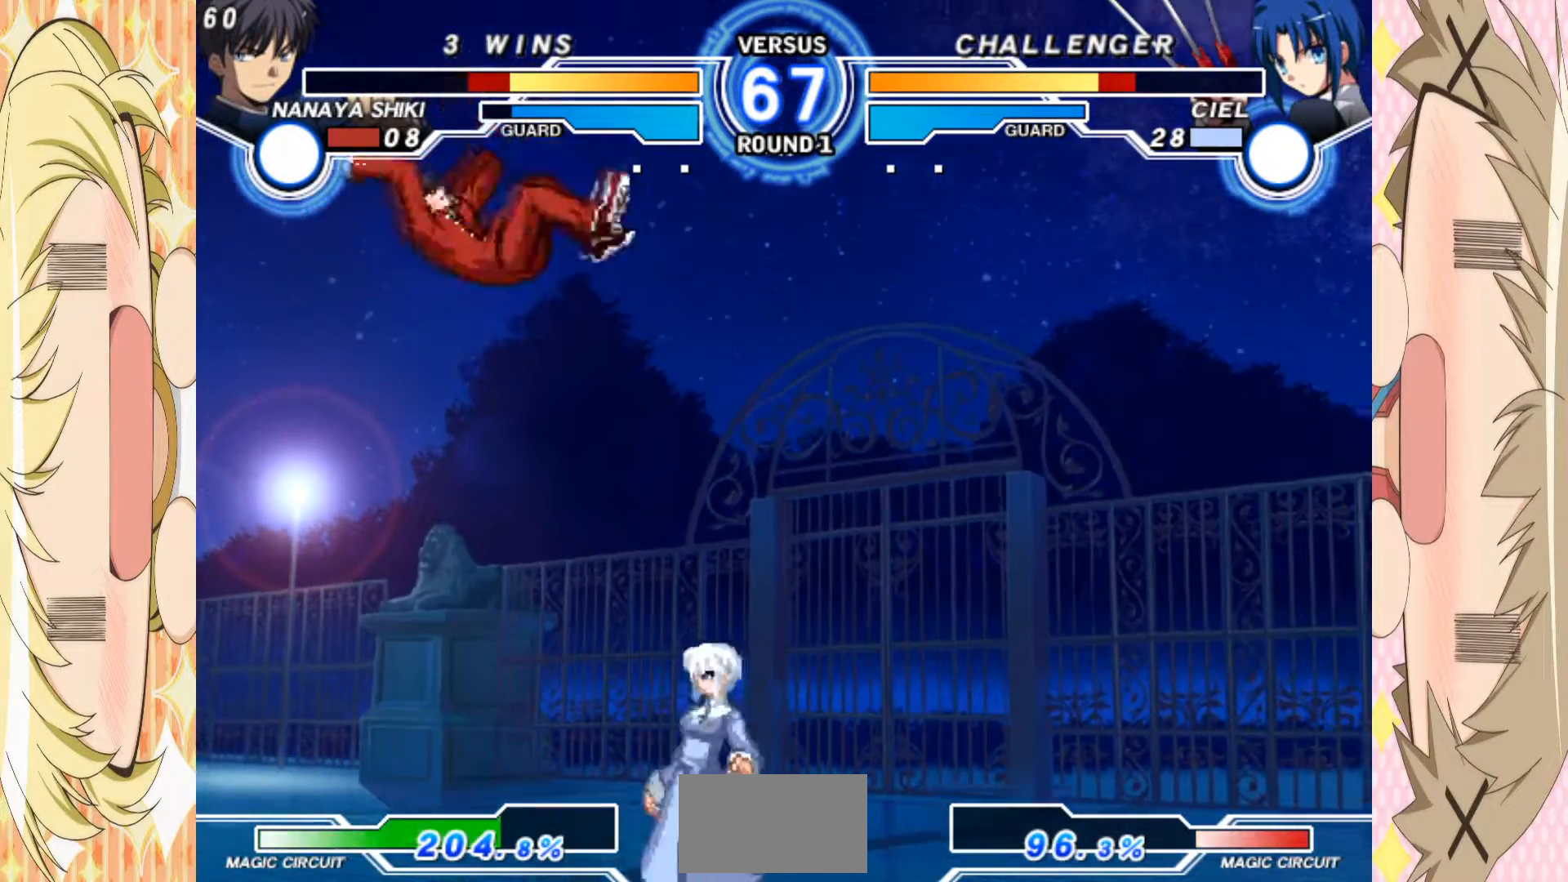
{"buttons": [], "left_stick": "down-right", "events": [[67, "C", "down"], [200, "C", "up"], [417, "left_stick", "down-right"]]}
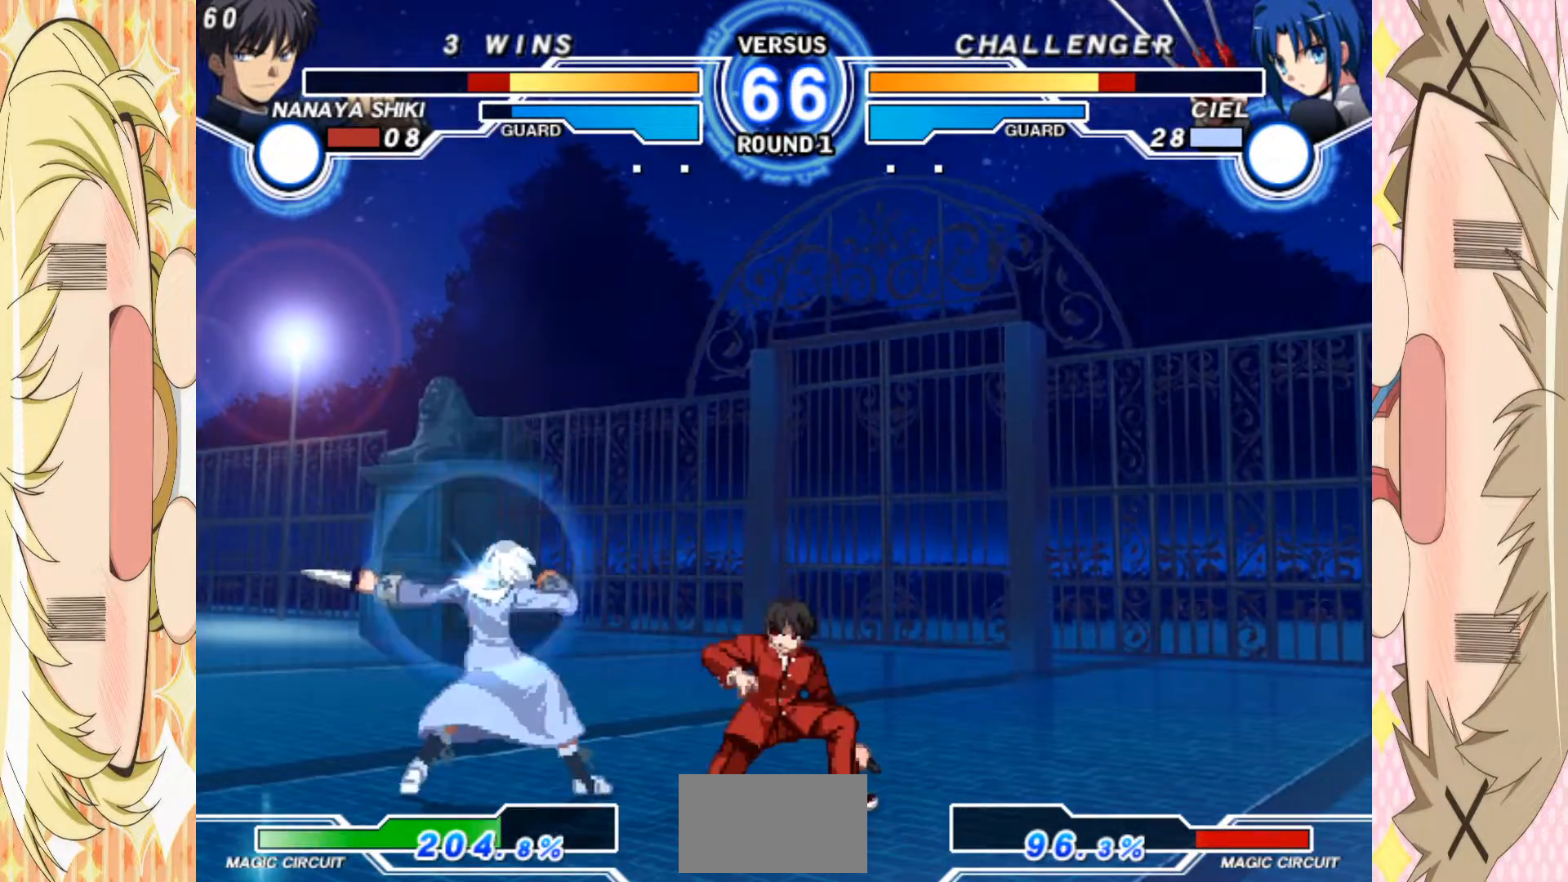
{"buttons": [], "left_stick": "down-right", "events": [[67, "A", "down"], [150, "A", "up"]]}
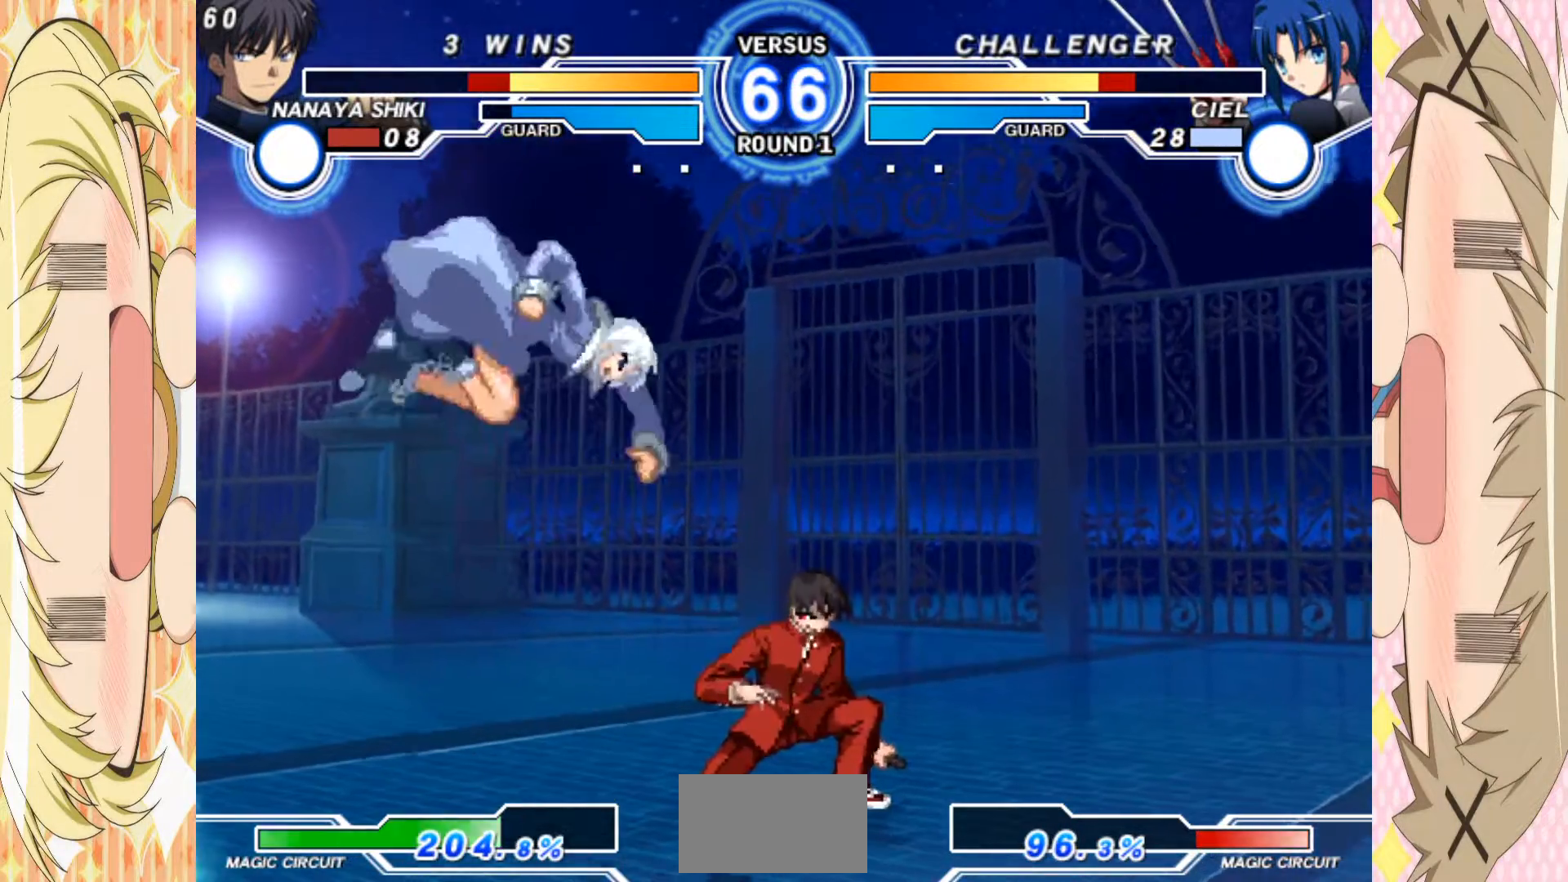
{"buttons": [], "left_stick": "up-left", "events": [[17, "left_stick", "up-right"], [350, "left_stick", "center"], [417, "left_stick", "left"], [467, "left_stick", "up-left"]]}
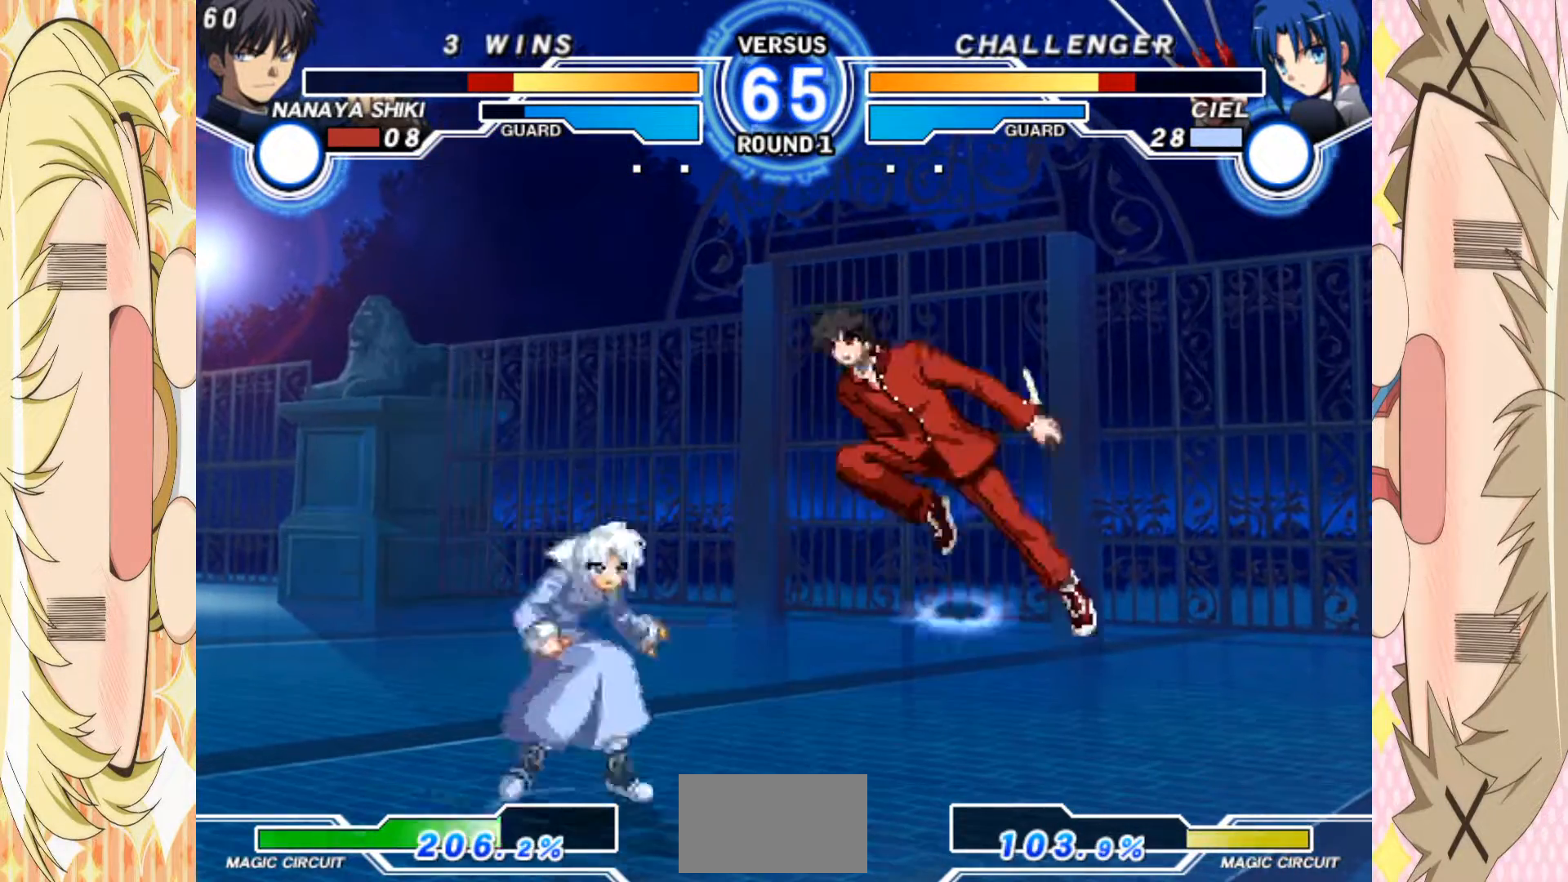
{"buttons": [], "left_stick": "right", "events": [[167, "left_stick", "right"]]}
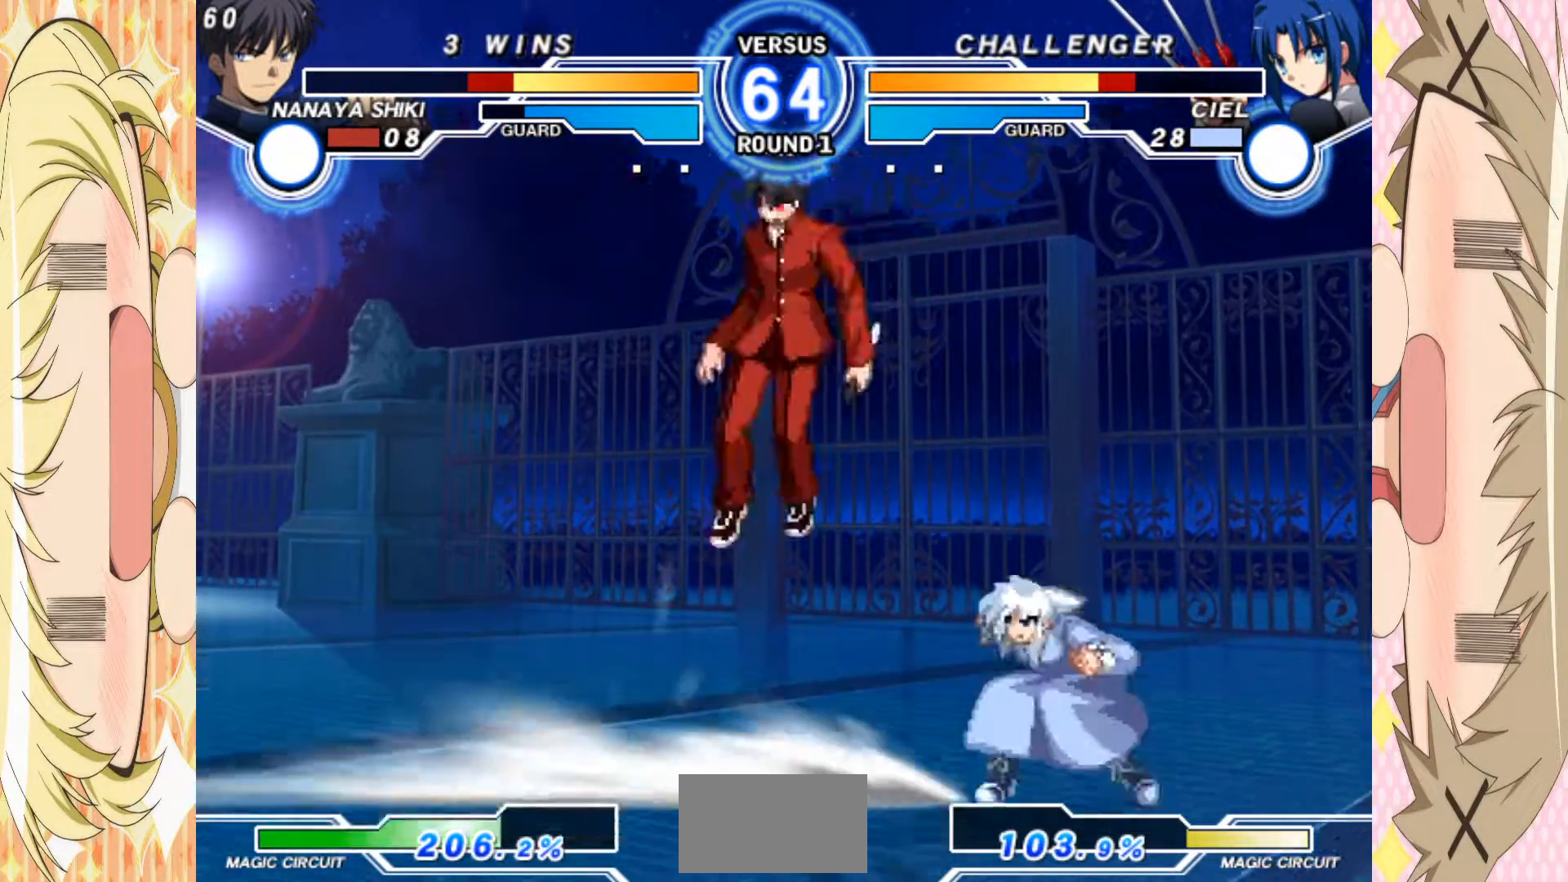
{"buttons": [], "left_stick": "left", "events": [[150, "left_stick", "center"], [200, "left_stick", "left"]]}
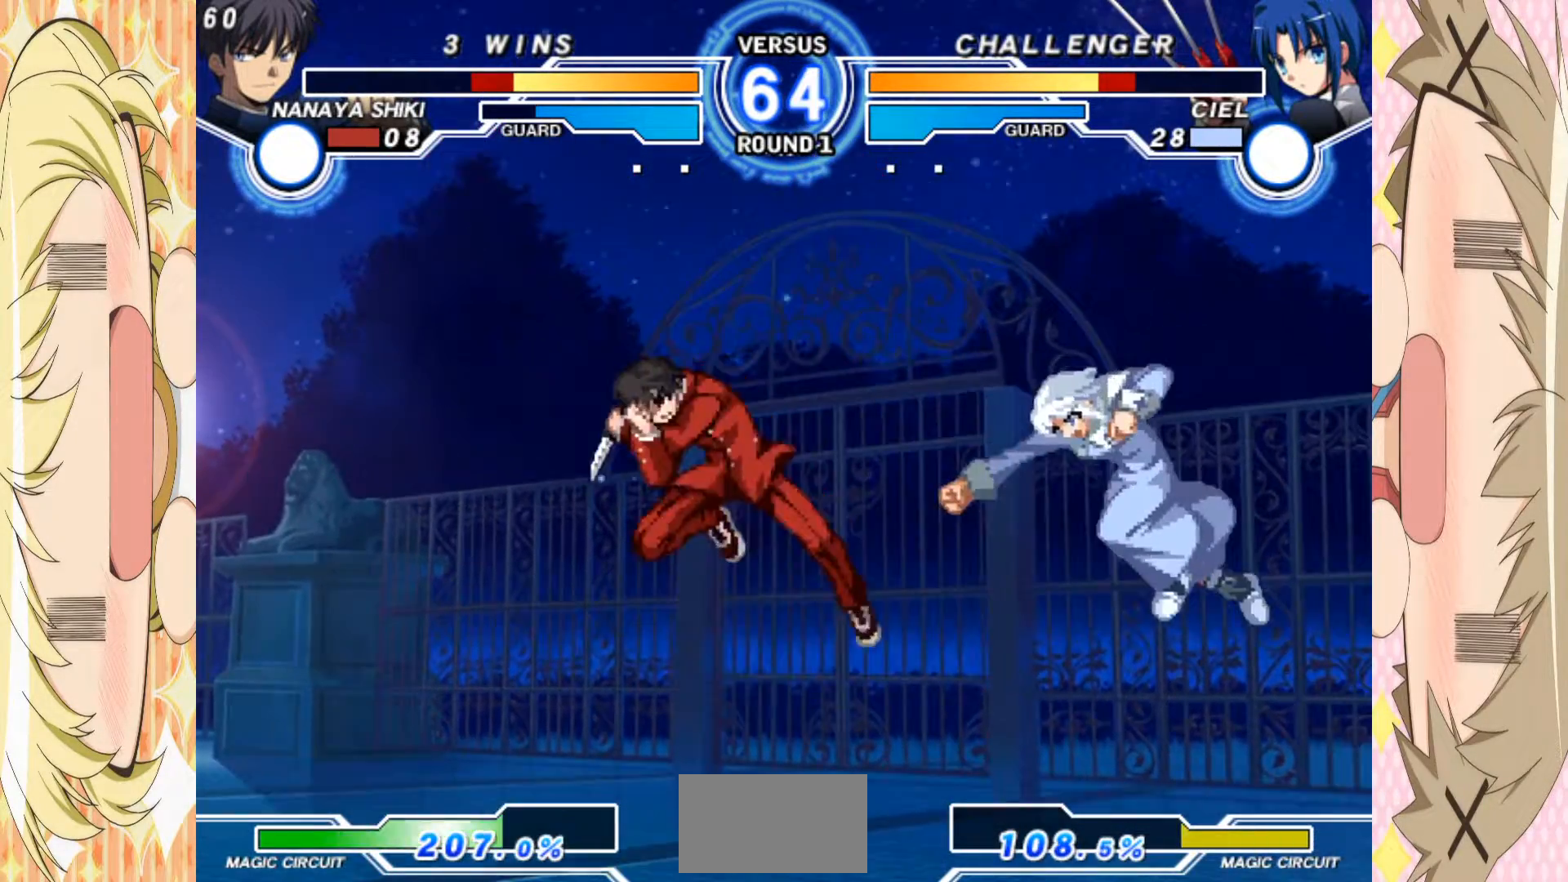
{"buttons": [], "left_stick": "center", "events": [[433, "left_stick", "center"]]}
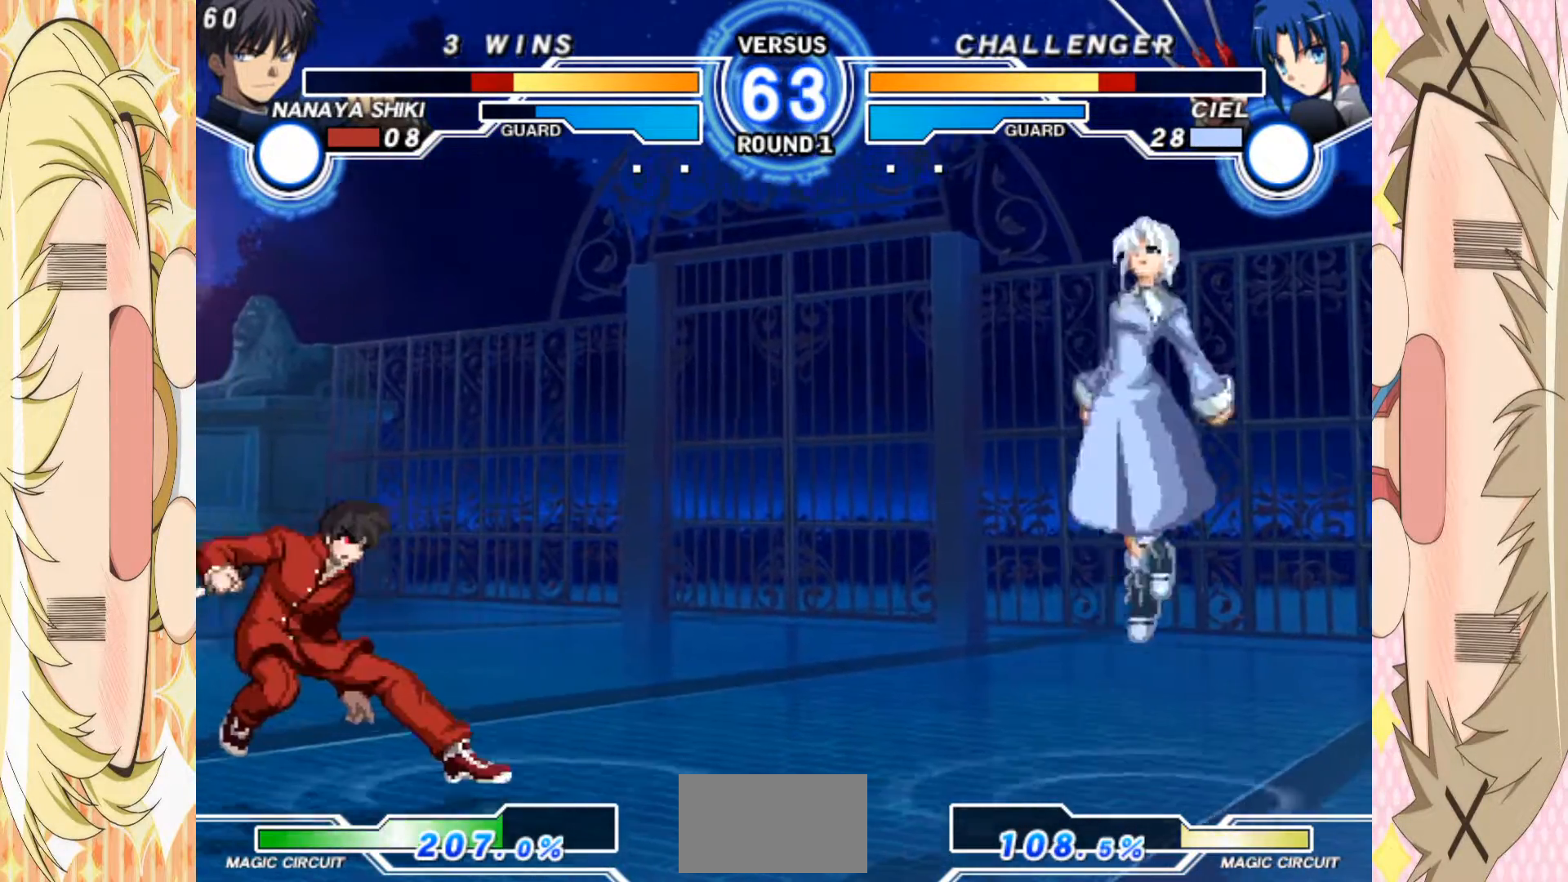
{"buttons": [], "left_stick": "center", "events": [[17, "left_stick", "down-right"], [67, "left_stick", "up-right"], [217, "left_stick", "center"]]}
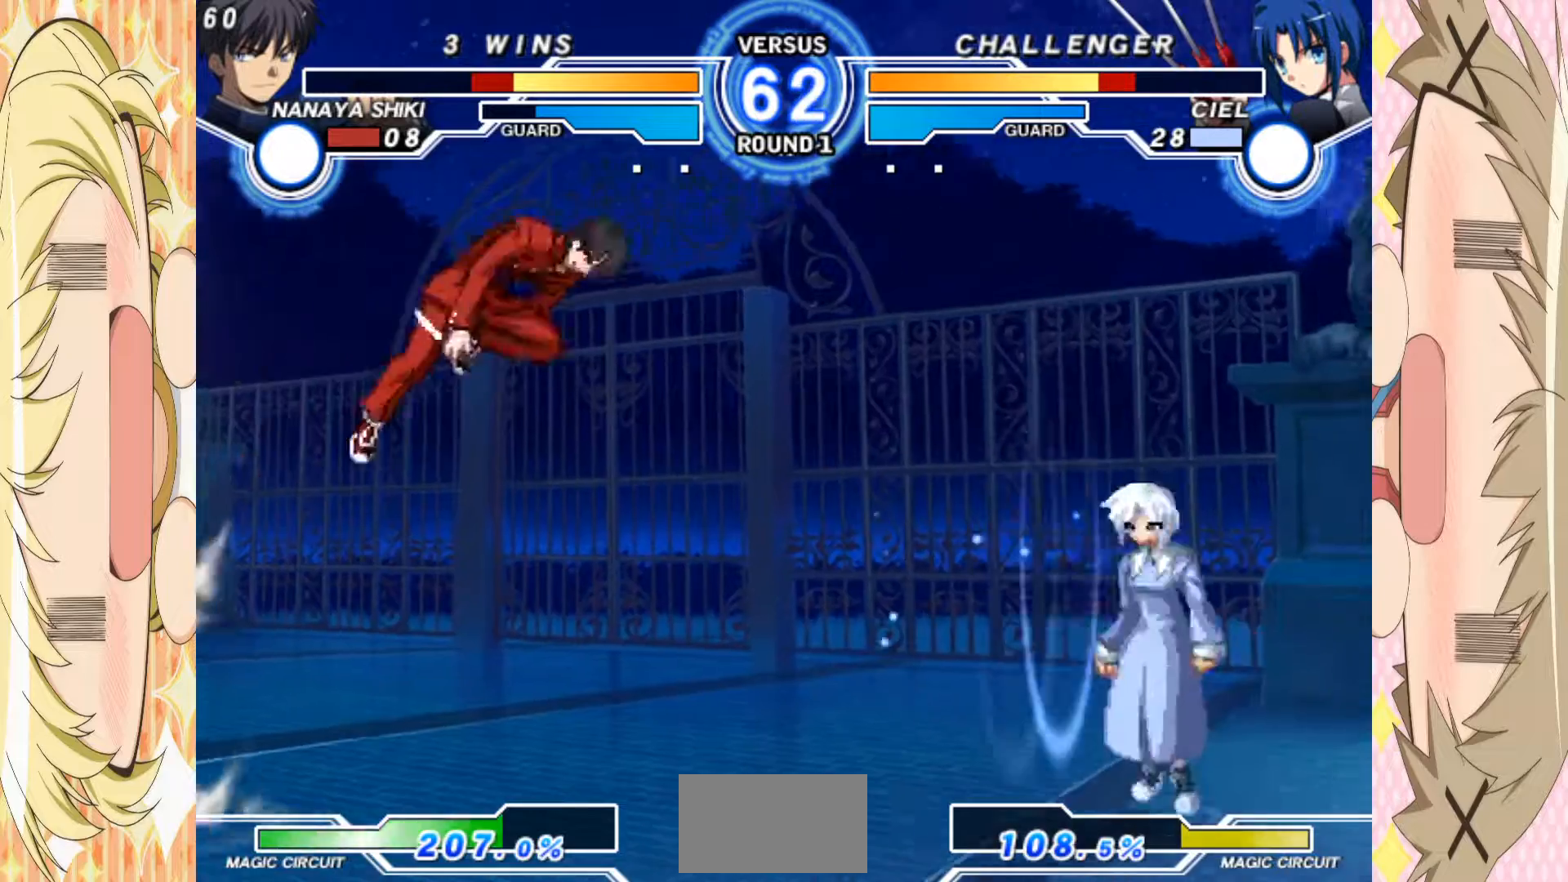
{"buttons": [], "left_stick": "down", "events": [[67, "left_stick", "down"], [117, "left_stick", "up-right"], [233, "left_stick", "center"], [300, "left_stick", "down"], [367, "left_stick", "center"], [433, "left_stick", "down"]]}